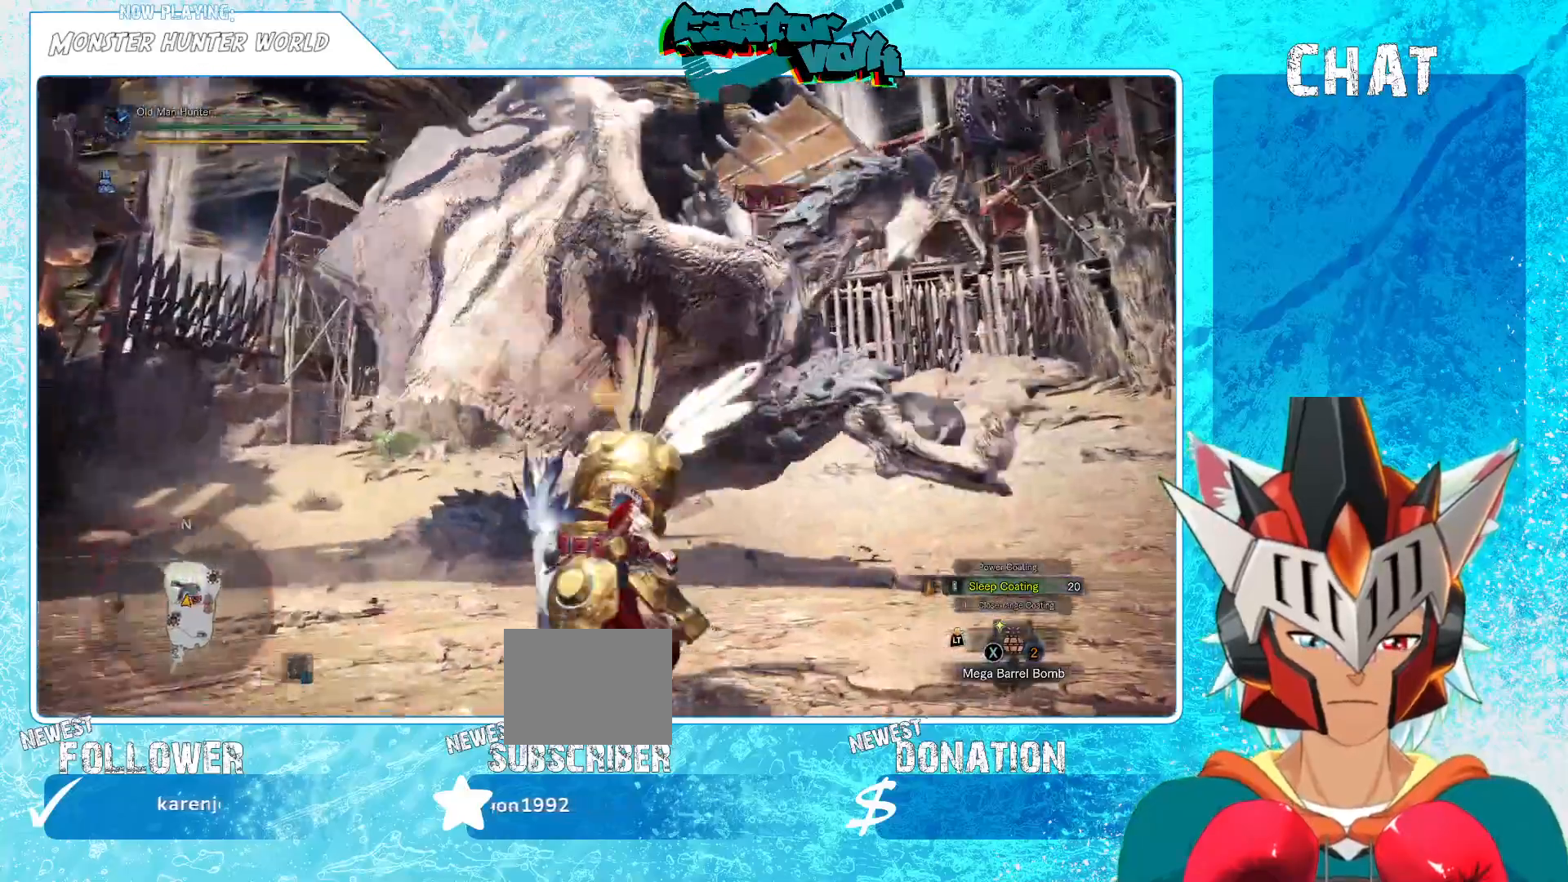
Gameplay with a controller (Xbox layout); each line is a JSON object with the inputs held at the frame after it. "events" lists button and stick changes between this image and that frame as [ms after this image, input, new state], when the widget could be followed in between.
{"buttons": [], "left_stick": "up", "right_stick": "center", "events": [[50, "L1", "down"], [133, "left_stick", "right"], [183, "L1", "up"], [267, "L1", "down"], [317, "left_stick", "up-right"], [367, "L1", "up"], [483, "left_stick", "up"], [483, "right_stick", "center"]]}
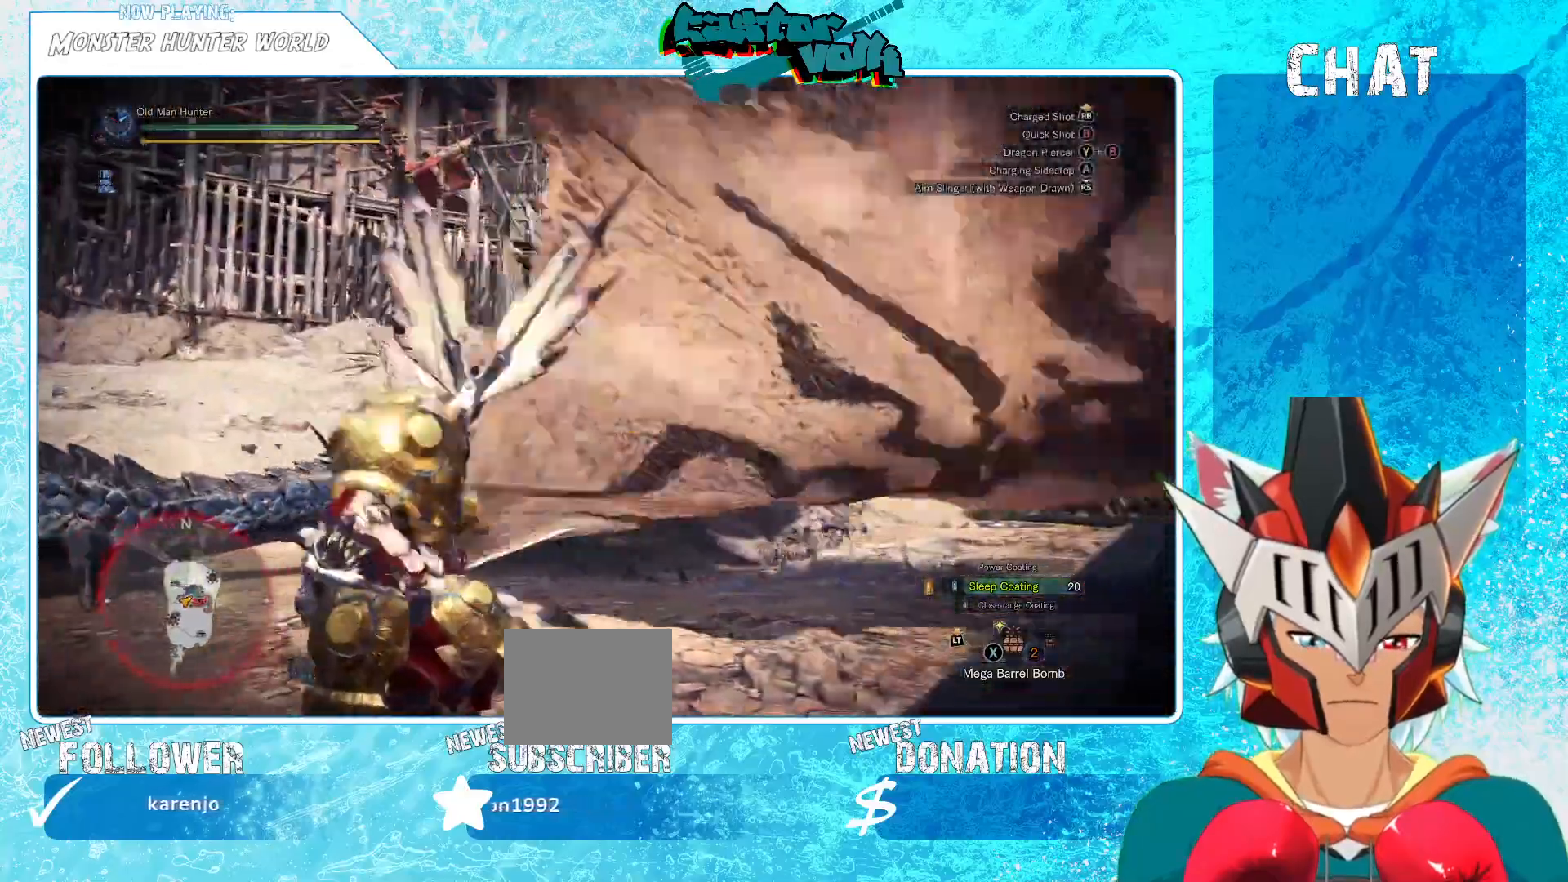
{"buttons": [], "left_stick": "center", "right_stick": "center", "events": [[333, "left_stick", "up-right"], [500, "left_stick", "center"]]}
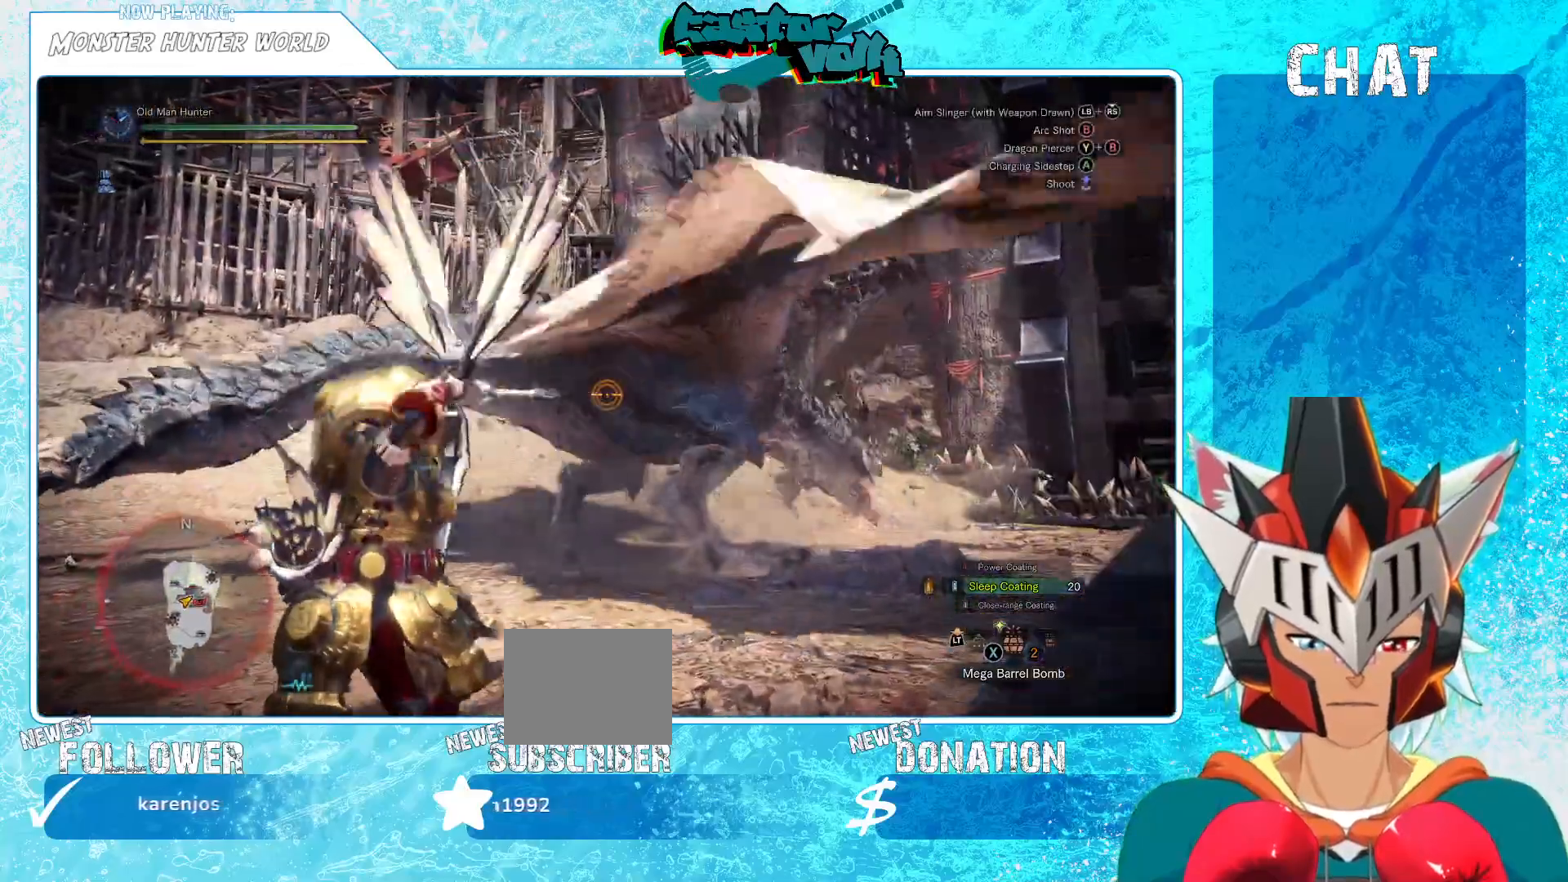
{"buttons": [], "left_stick": "left", "right_stick": "center"}
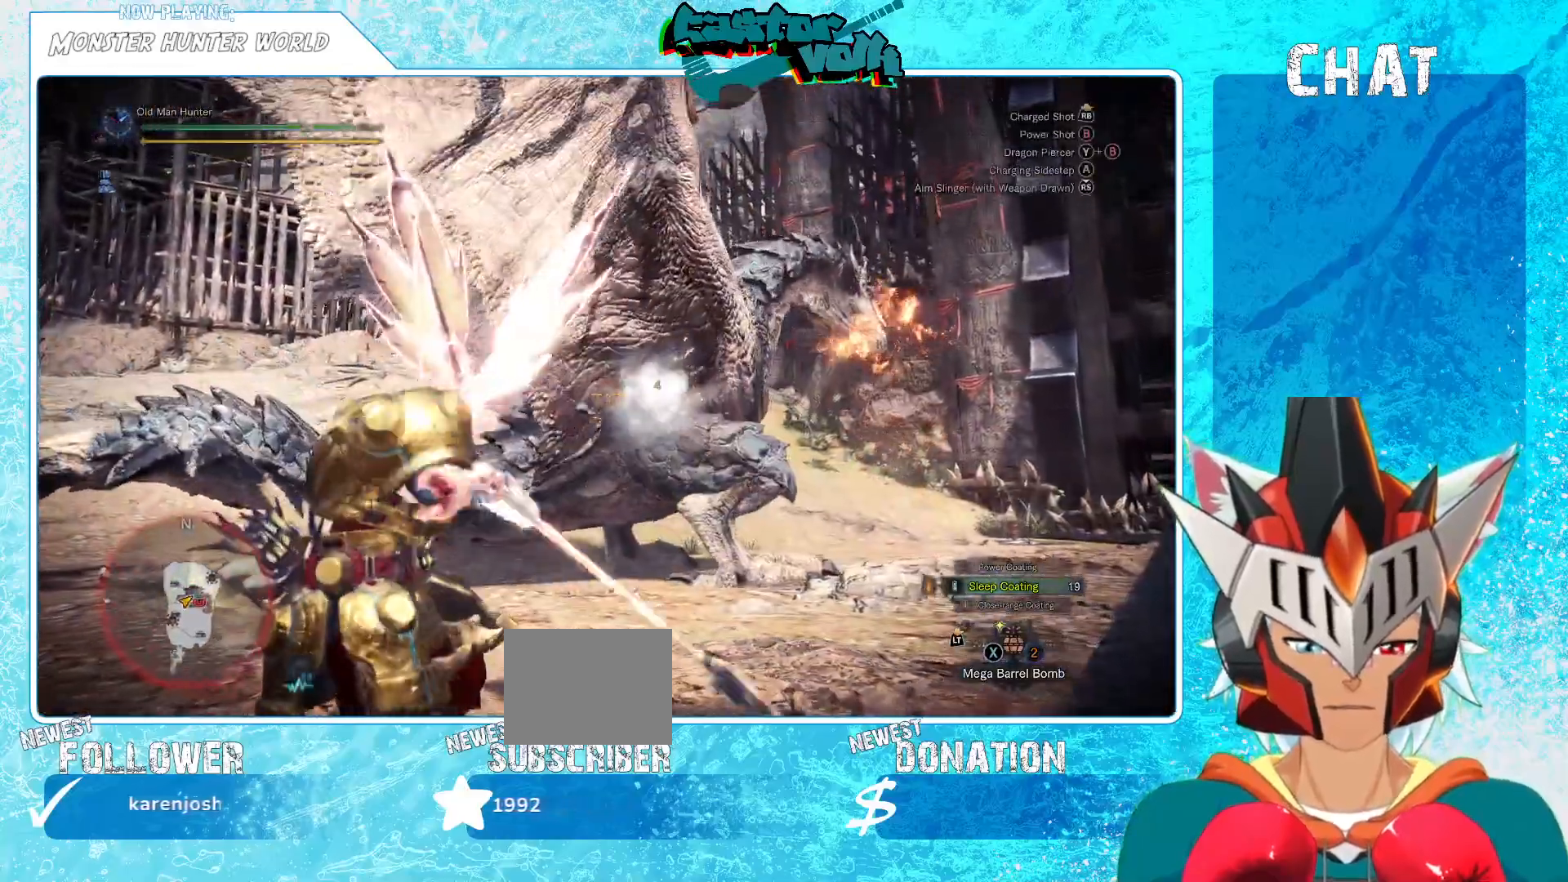
{"buttons": [], "left_stick": "left", "right_stick": "left", "events": [[83, "left_stick", "center"], [317, "left_stick", "left"], [400, "right_stick", "left"]]}
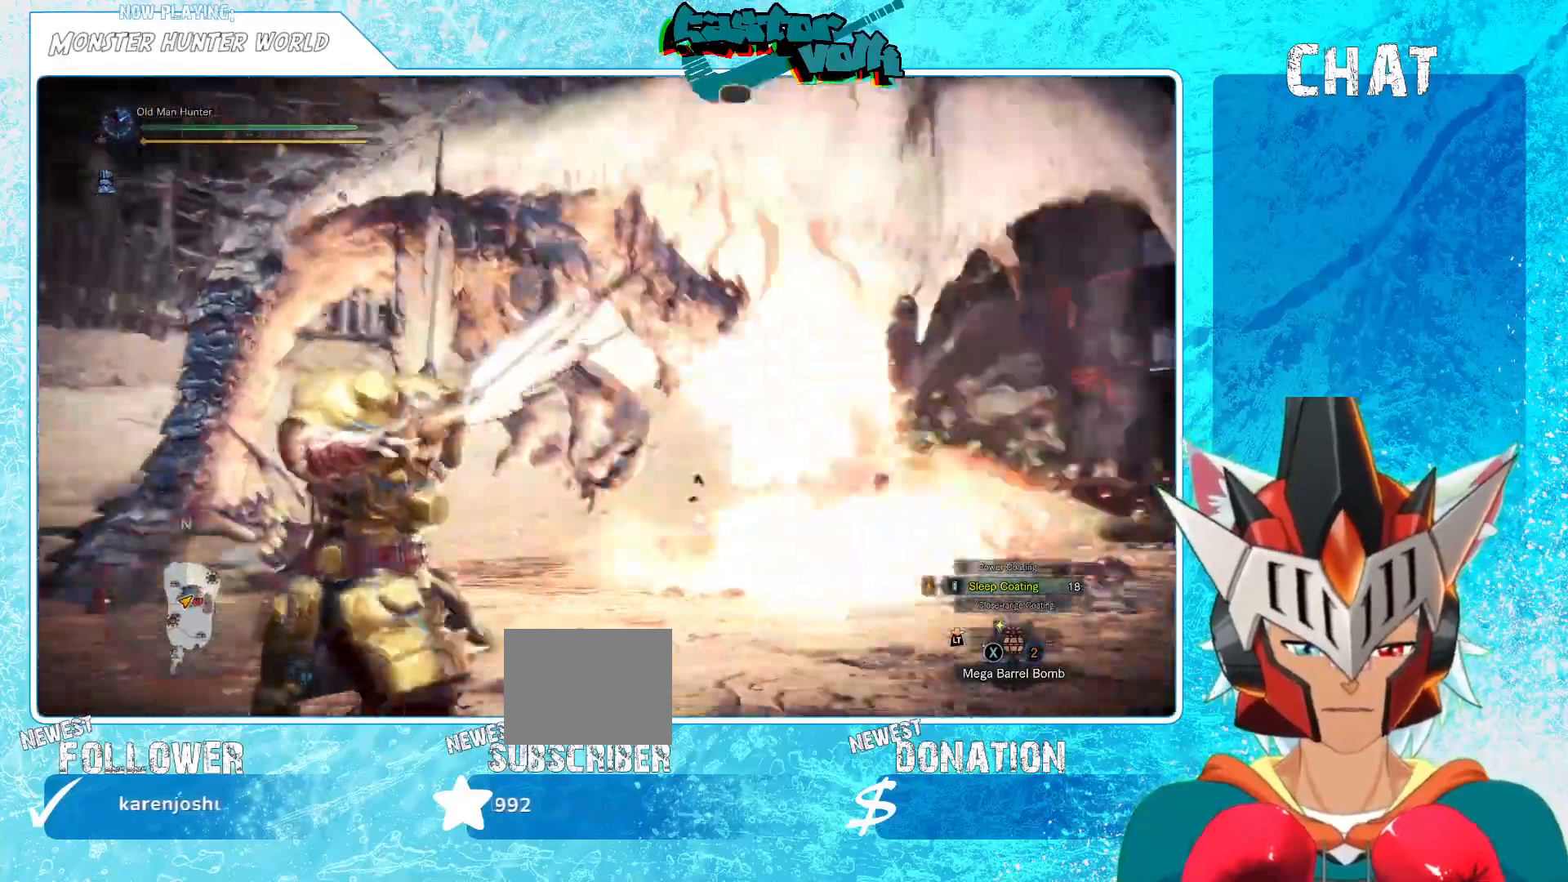
{"buttons": [], "left_stick": "down-left", "right_stick": "center", "events": [[133, "right_stick", "center"], [217, "left_stick", "down-left"]]}
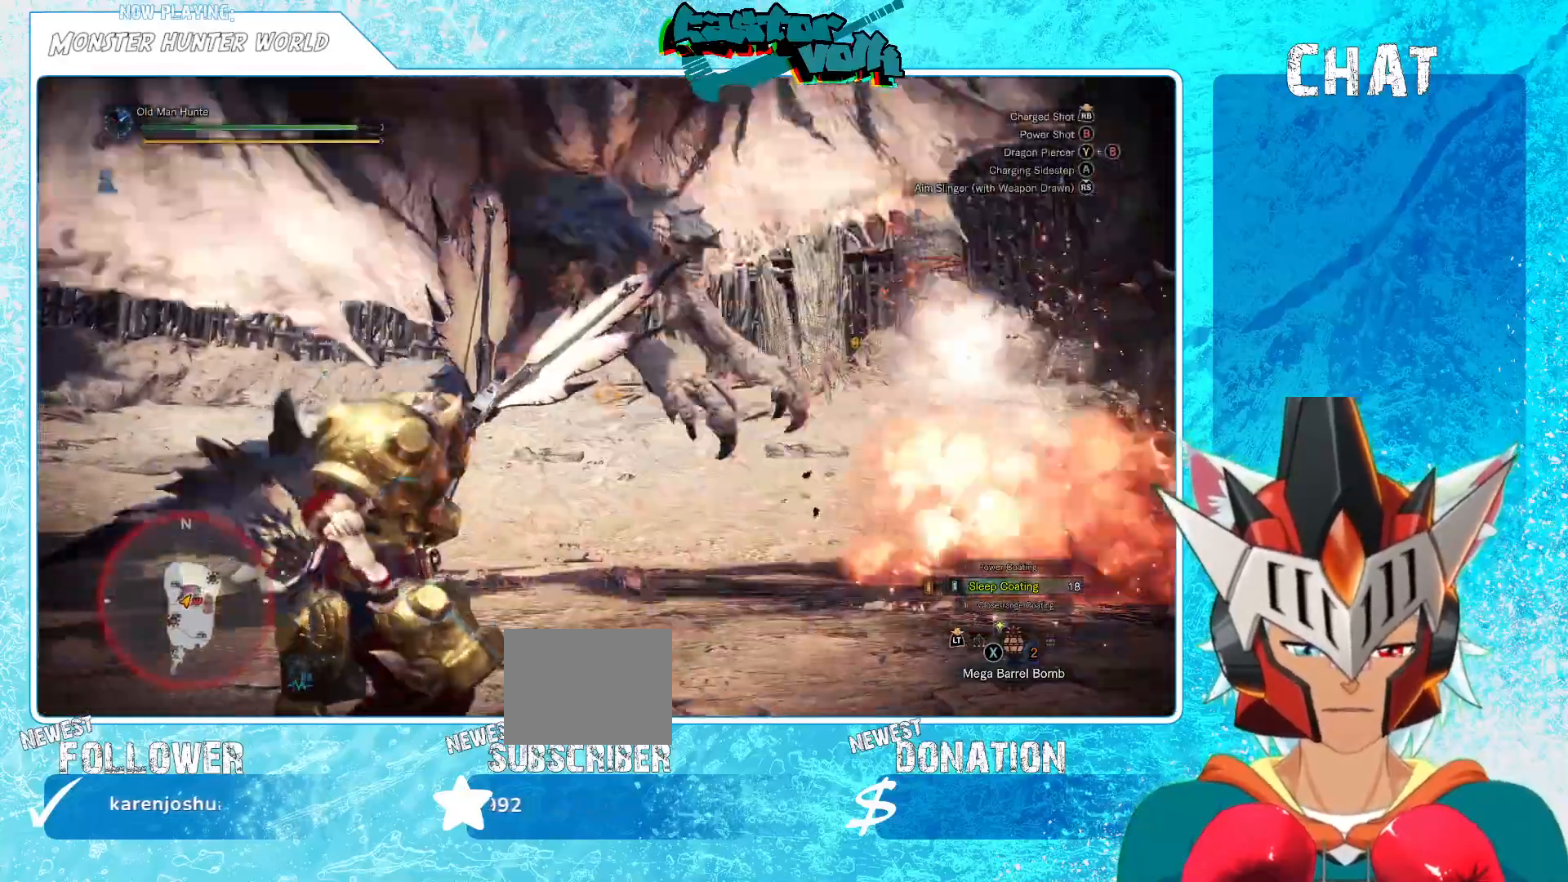
{"buttons": [], "left_stick": "down-left", "right_stick": "center", "events": []}
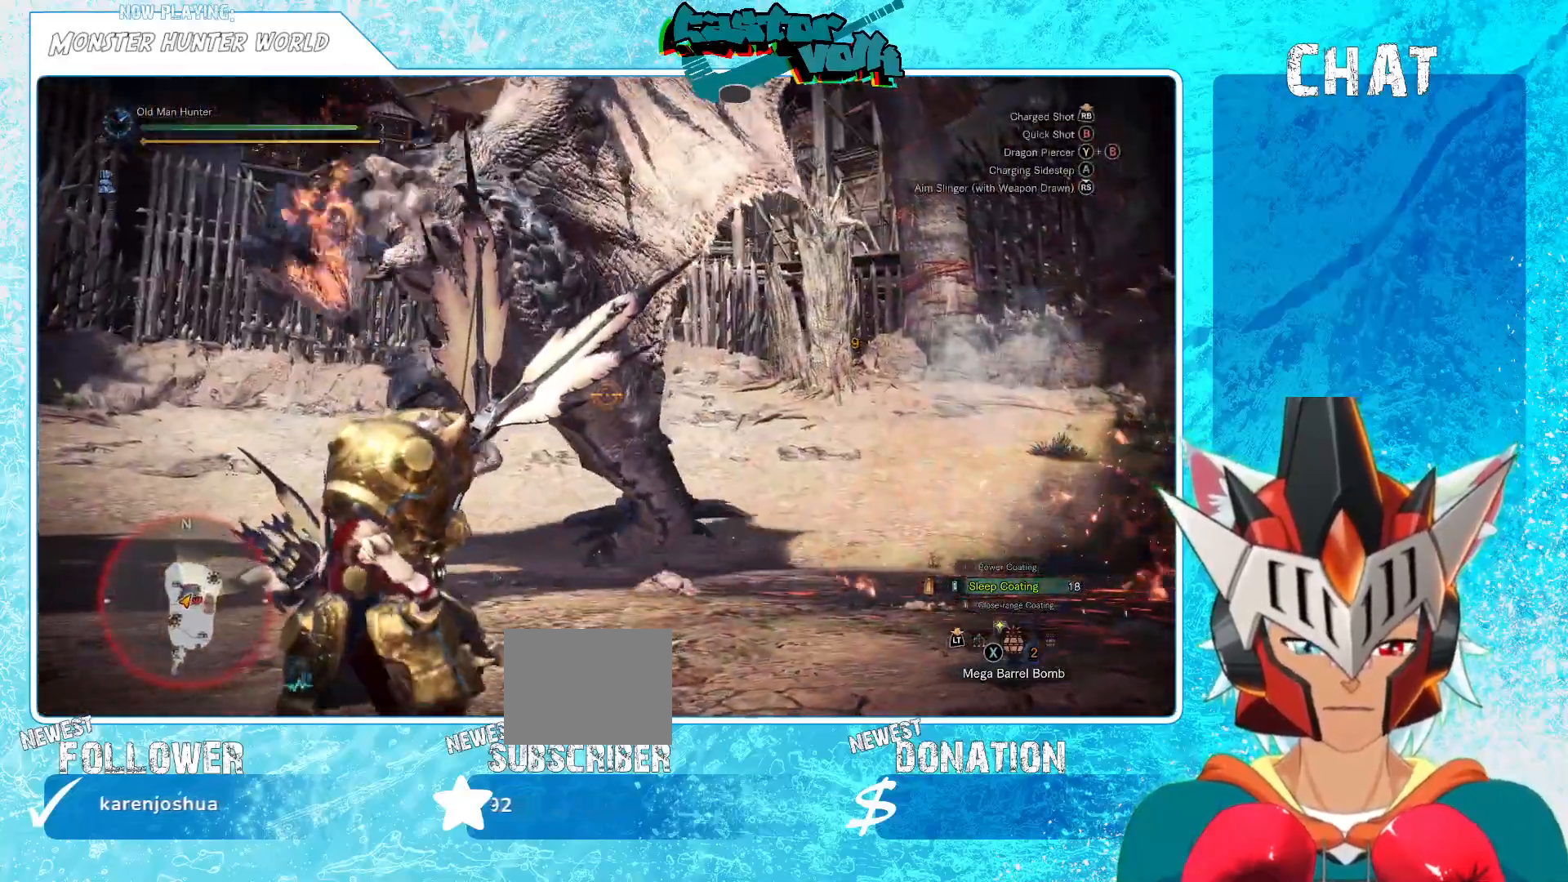
{"buttons": [], "left_stick": "down", "right_stick": "center", "events": [[100, "A", "down"], [250, "A", "up"], [417, "left_stick", "down"]]}
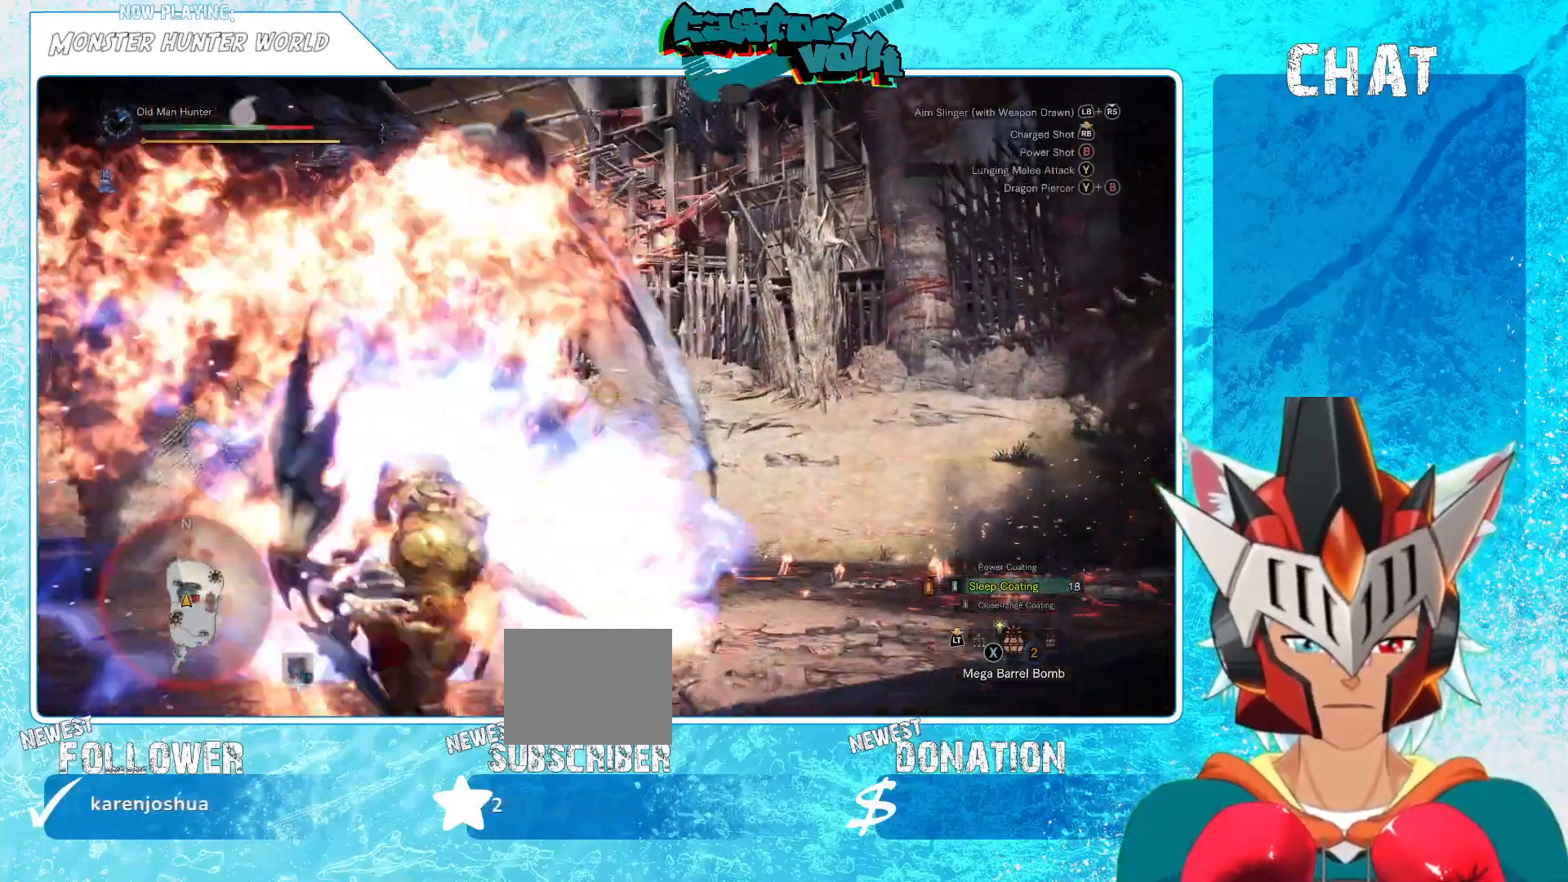
{"buttons": [], "left_stick": "down-right", "right_stick": "center", "events": [[367, "L1", "down"], [417, "L1", "up"], [433, "left_stick", "down-right"]]}
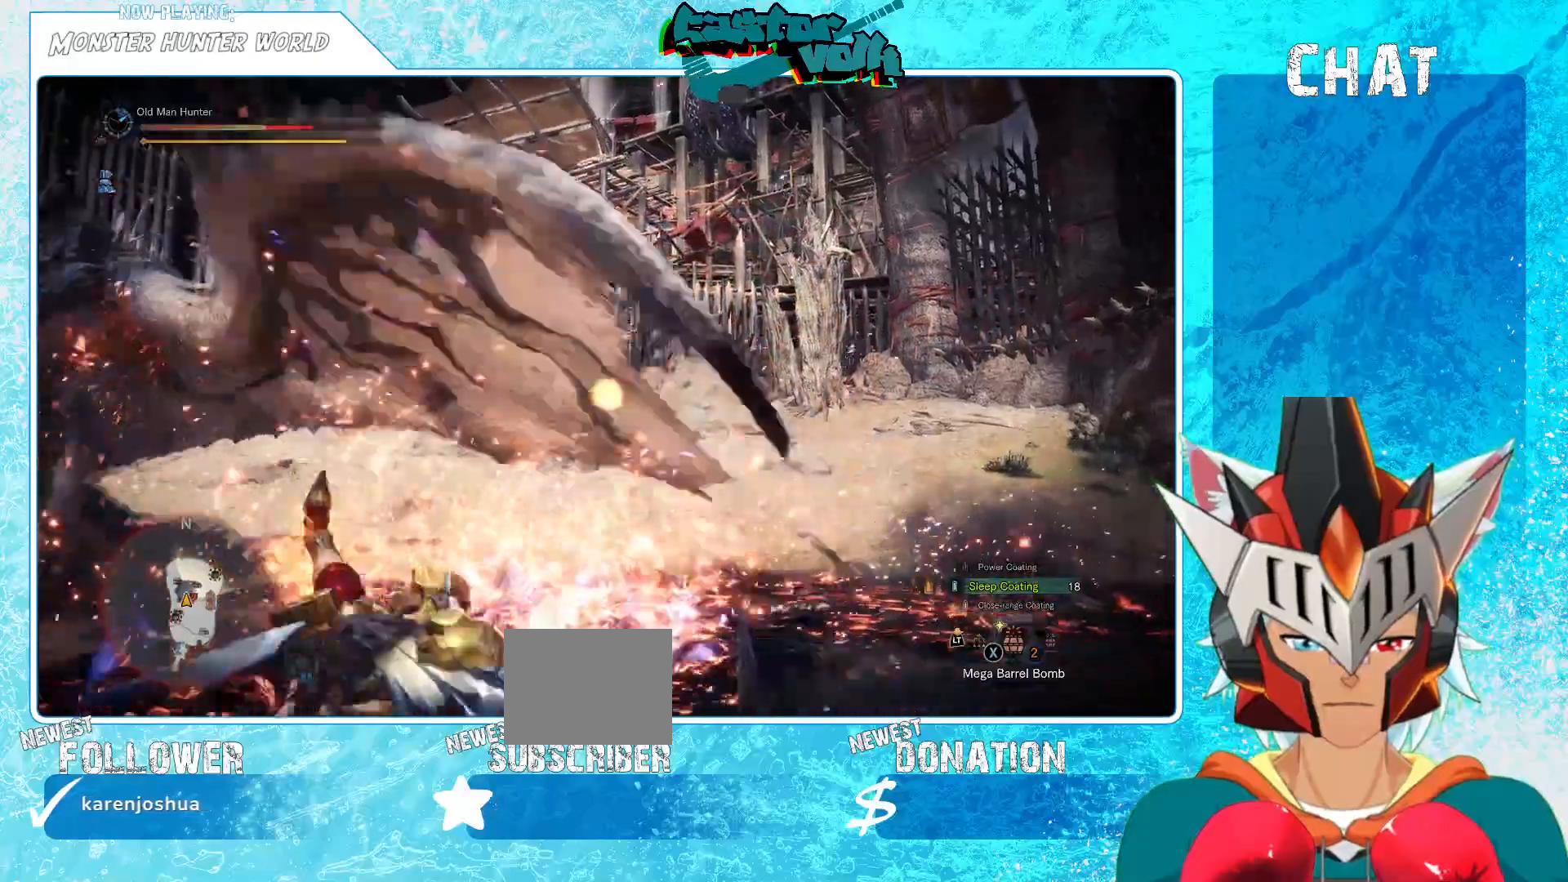
{"buttons": ["A"], "left_stick": "down-right", "right_stick": "center", "events": [[50, "left_stick", "right"], [200, "left_stick", "center"], [217, "A", "down"], [283, "A", "up"], [300, "left_stick", "down-right"], [417, "A", "down"]]}
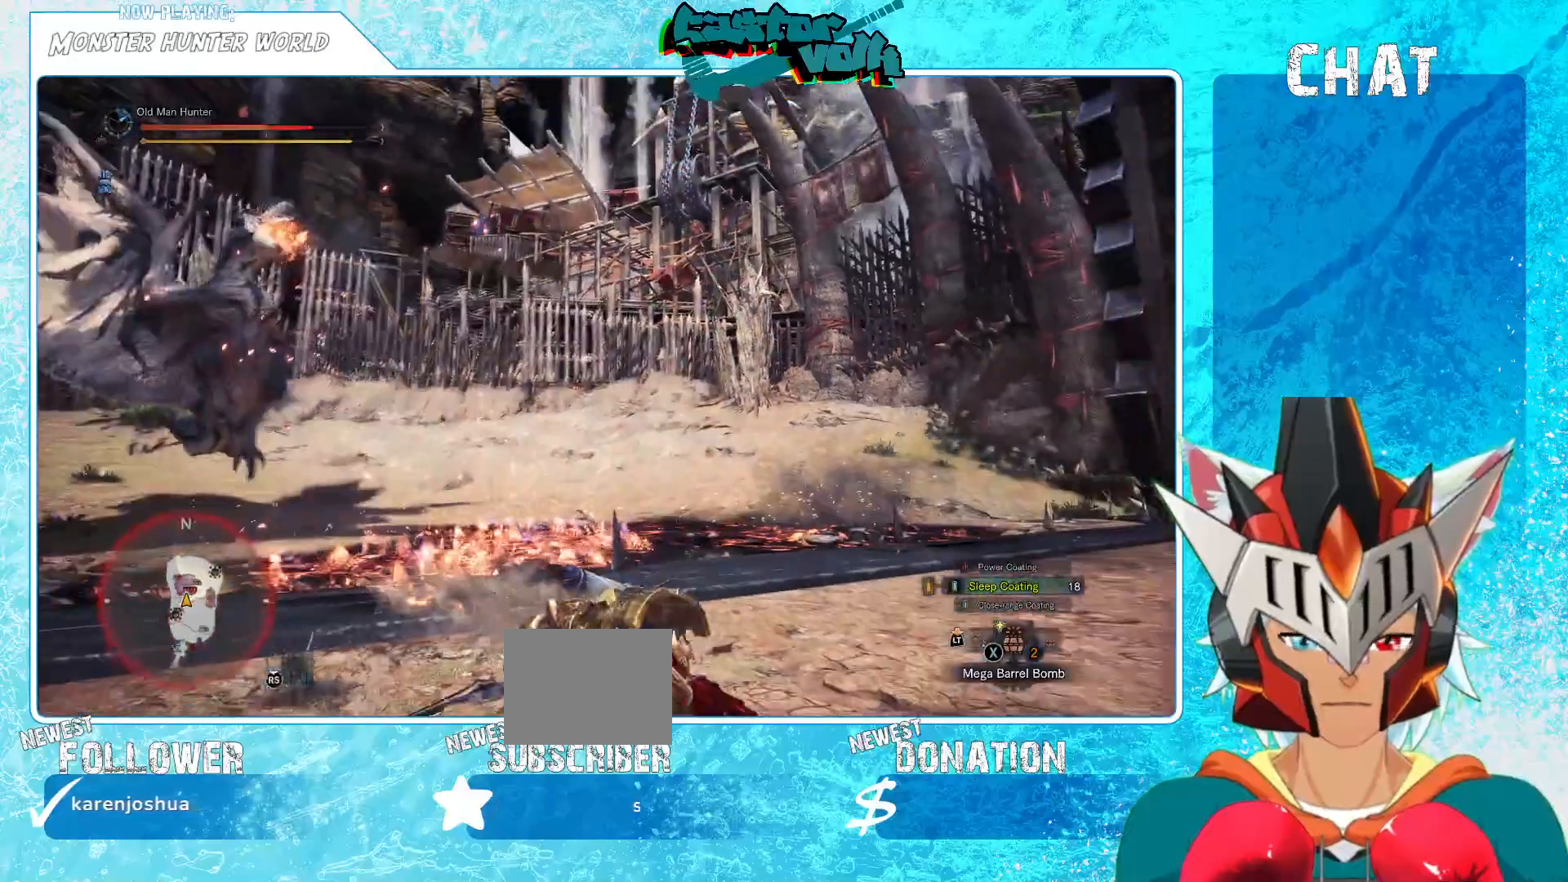
{"buttons": [], "left_stick": "down-right", "right_stick": "center", "events": [[33, "A", "up"], [100, "A", "down"], [183, "A", "up"], [267, "A", "down"], [333, "A", "up"], [400, "A", "down"], [483, "A", "up"]]}
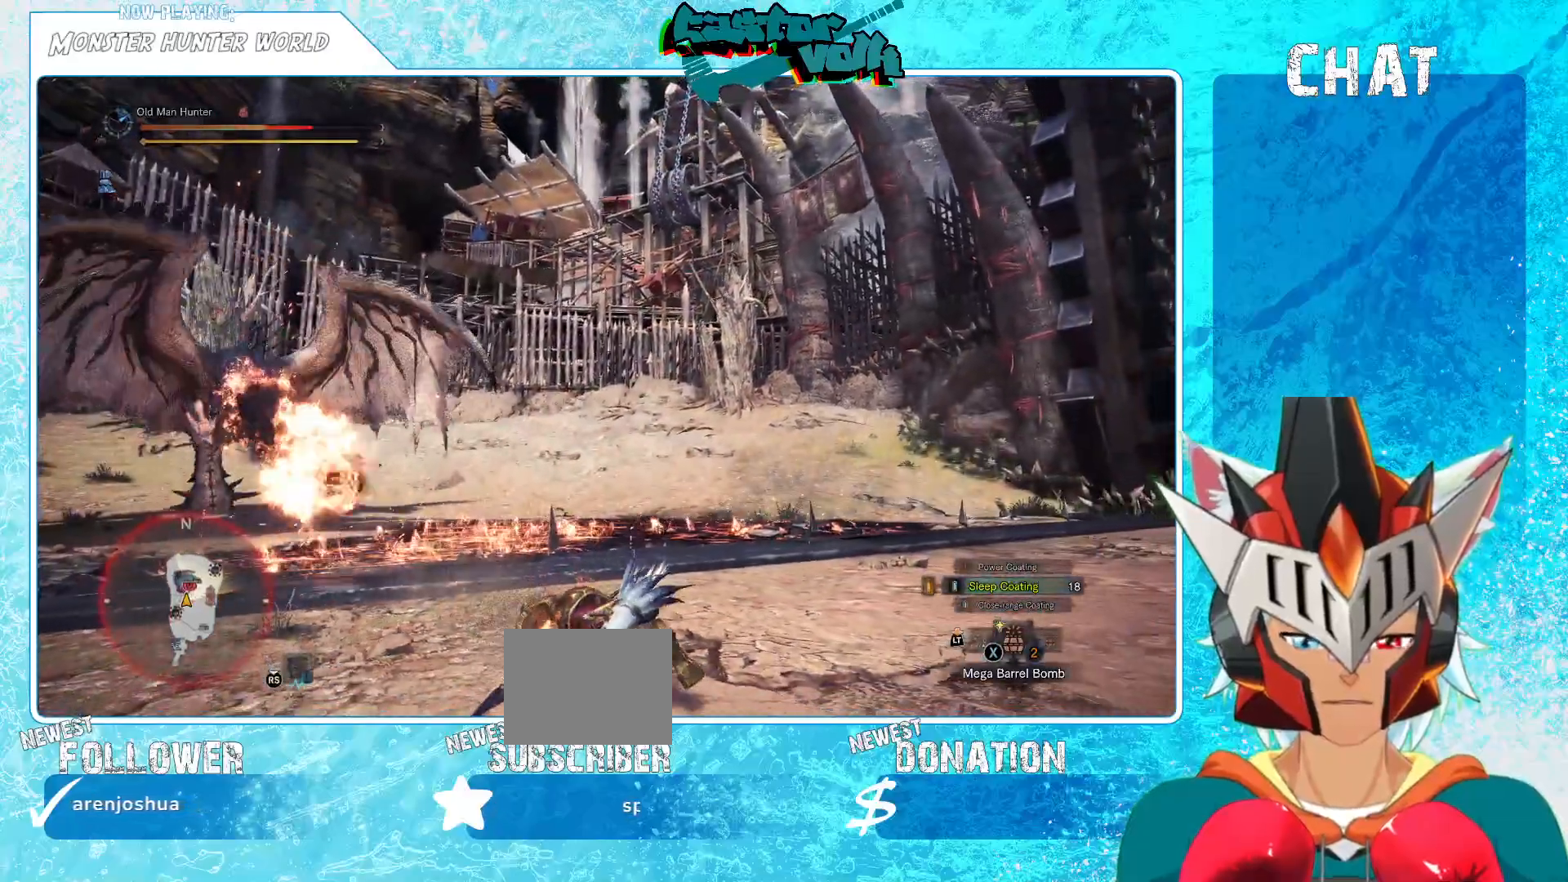
{"buttons": [], "left_stick": "down-right", "right_stick": "center", "events": [[67, "A", "down"], [150, "A", "up"], [217, "A", "down"], [300, "A", "up"], [350, "A", "down"], [433, "A", "up"]]}
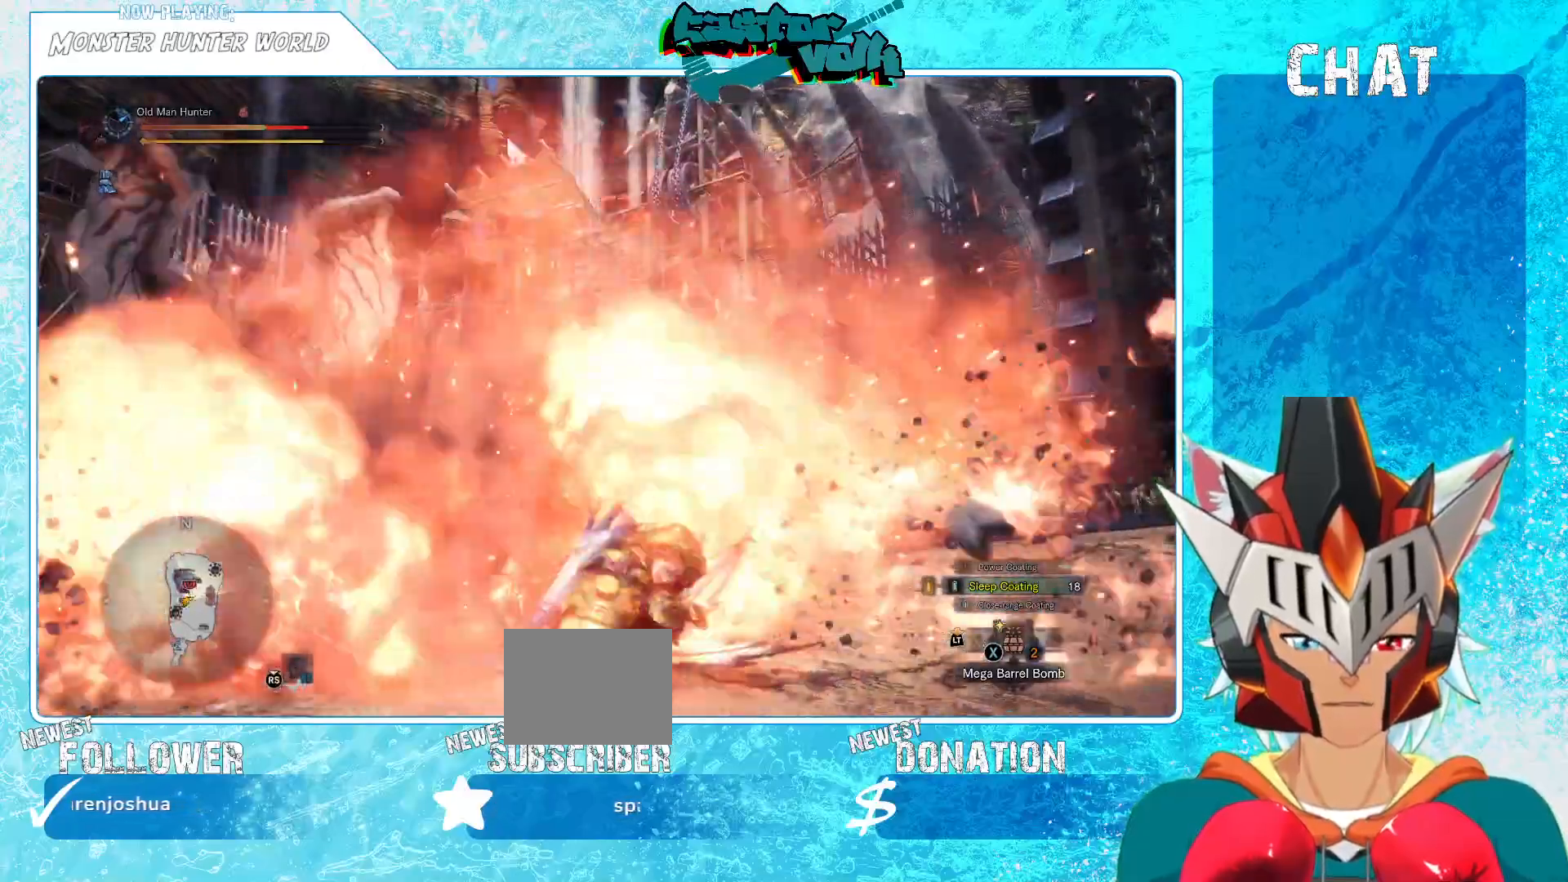
{"buttons": [], "left_stick": "down-right", "right_stick": "left", "events": [[200, "A", "down"], [300, "A", "up"], [433, "right_stick", "left"]]}
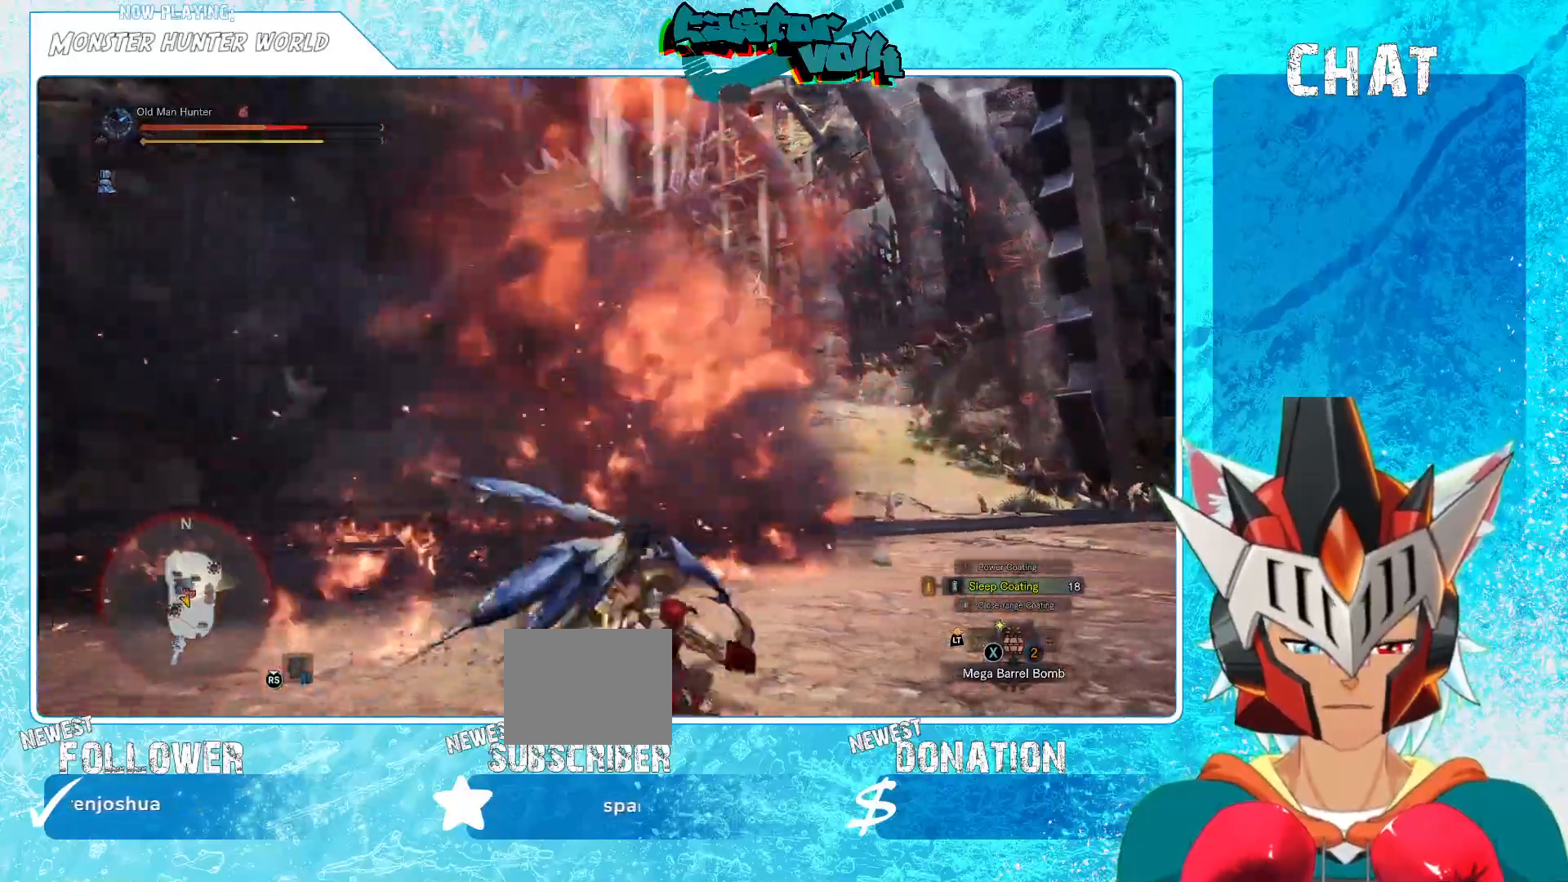
{"buttons": ["A"], "left_stick": "down-right", "right_stick": "center", "events": [[117, "right_stick", "center"], [350, "A", "down"], [433, "A", "up"], [500, "A", "down"]]}
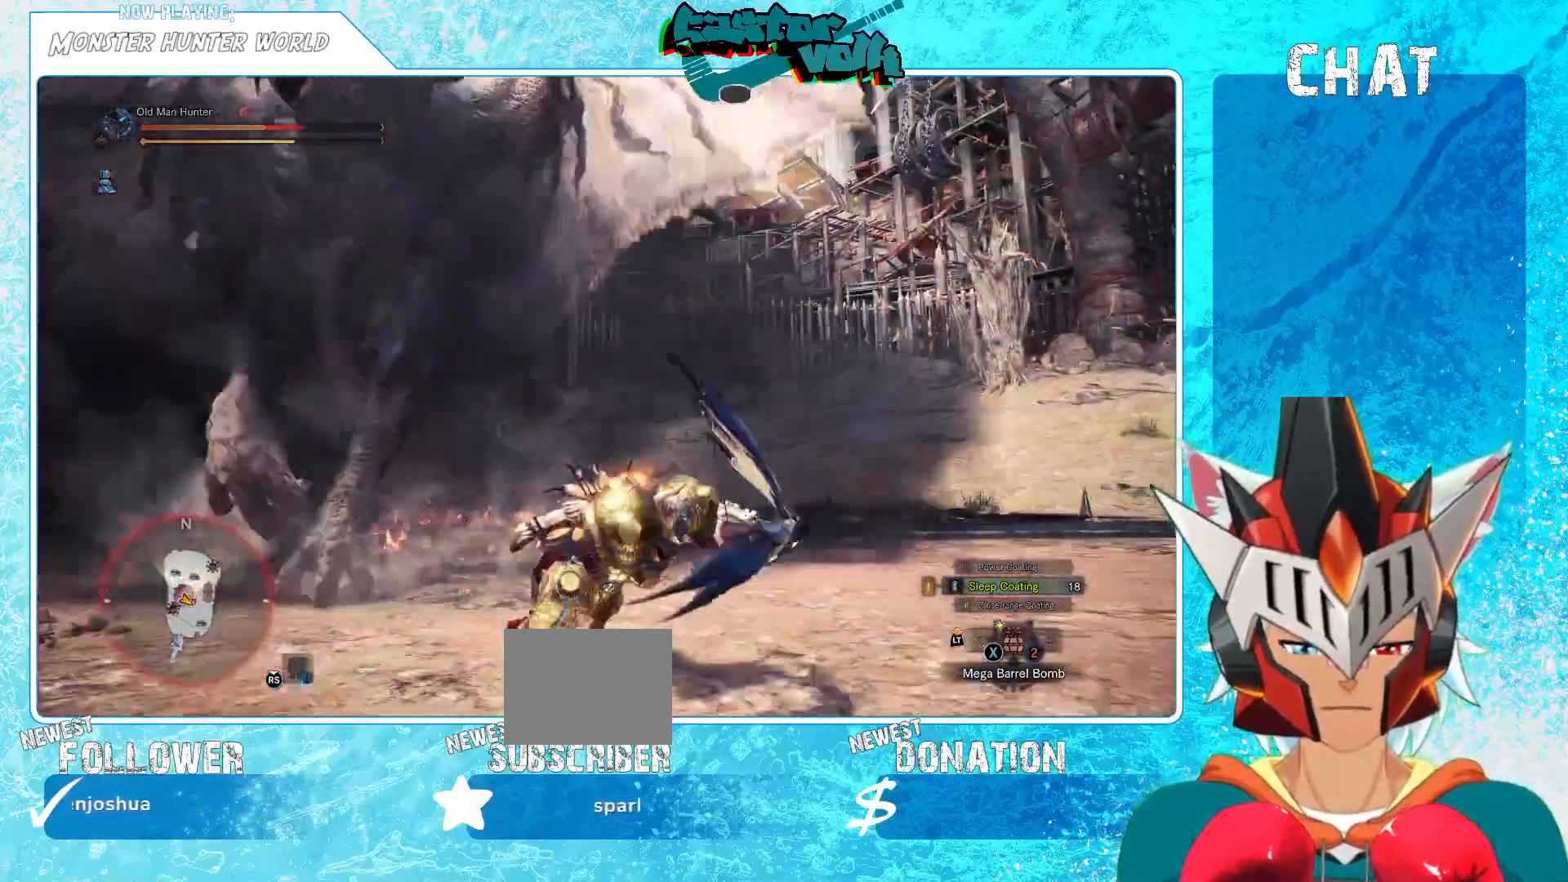
{"buttons": [], "left_stick": "down-right", "right_stick": "left", "events": [[83, "A", "up"], [317, "right_stick", "left"]]}
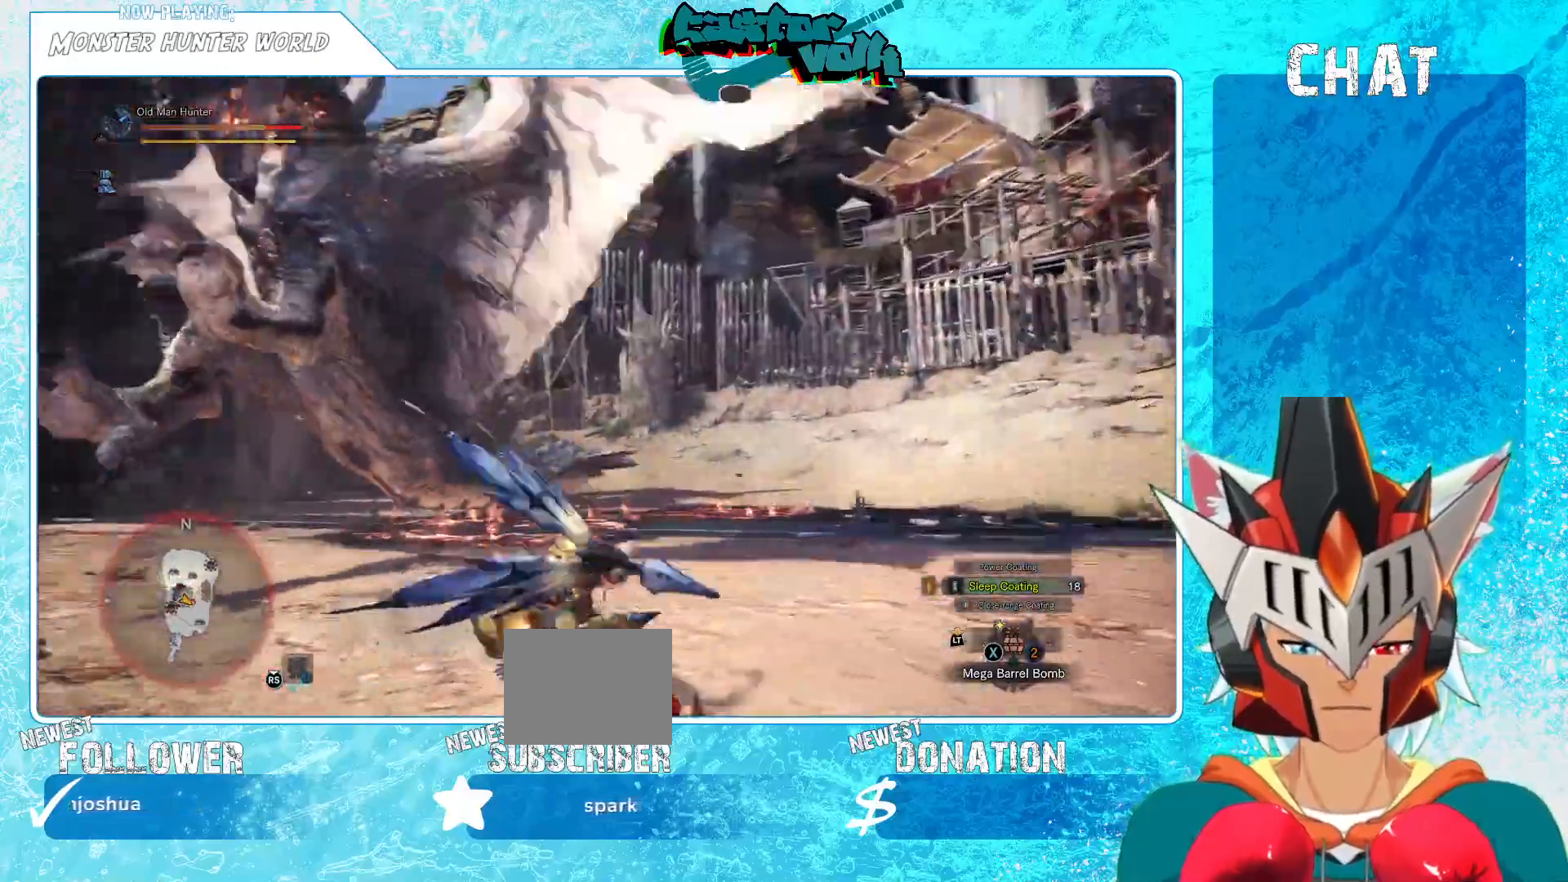
{"buttons": [], "left_stick": "down-right", "right_stick": "center", "events": [[100, "left_stick", "down"], [200, "right_stick", "center"], [300, "left_stick", "down-right"], [317, "A", "down"], [417, "A", "up"]]}
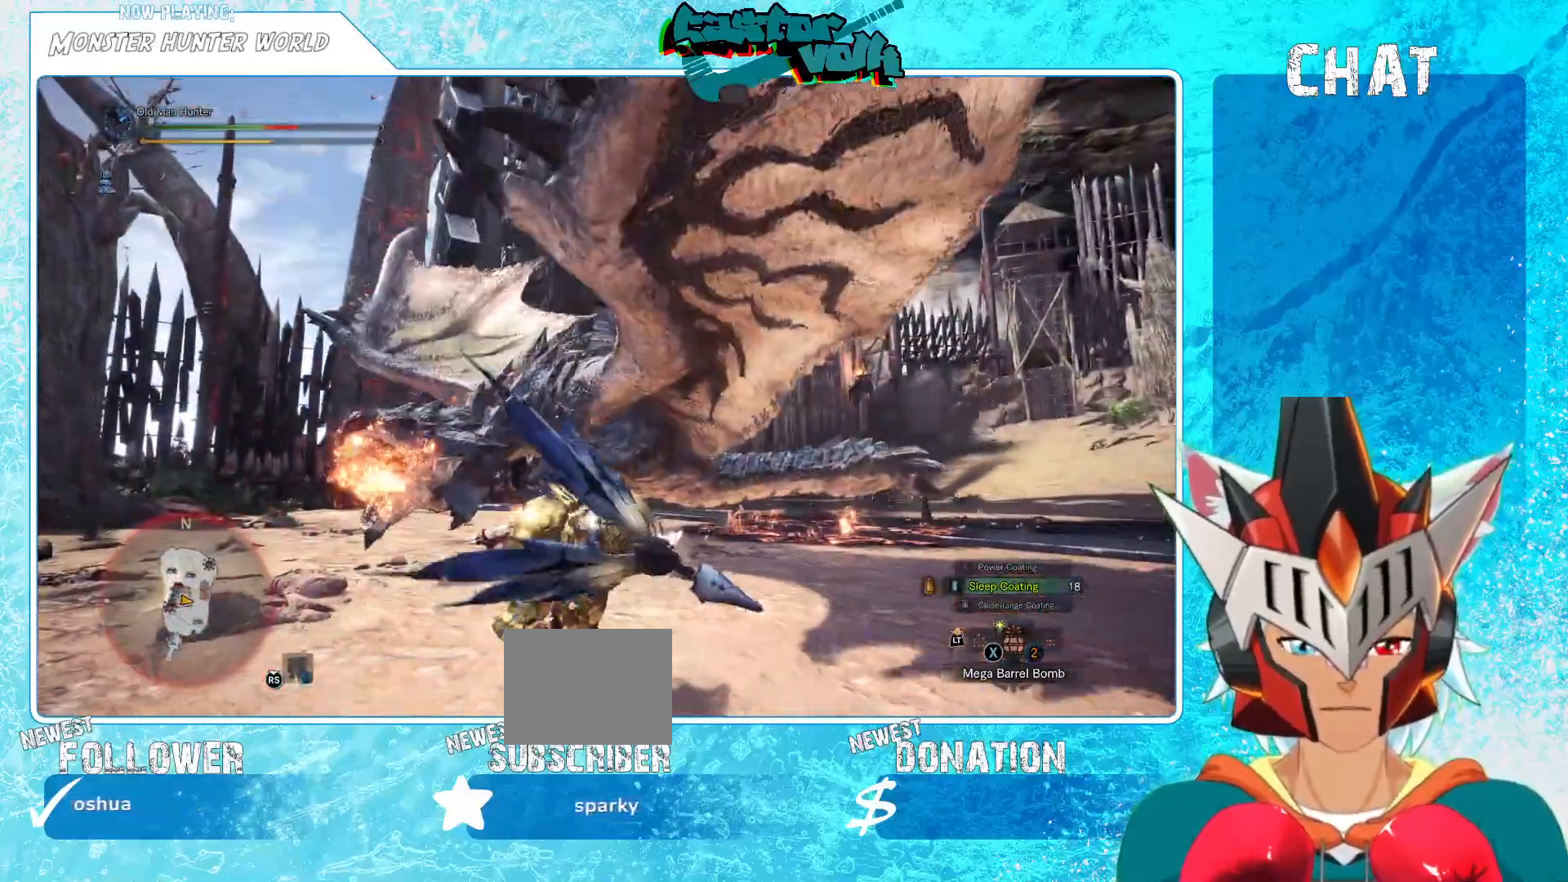
{"buttons": [], "left_stick": "center", "right_stick": "center", "events": [[117, "right_stick", "left"], [233, "left_stick", "center"], [267, "right_stick", "center"]]}
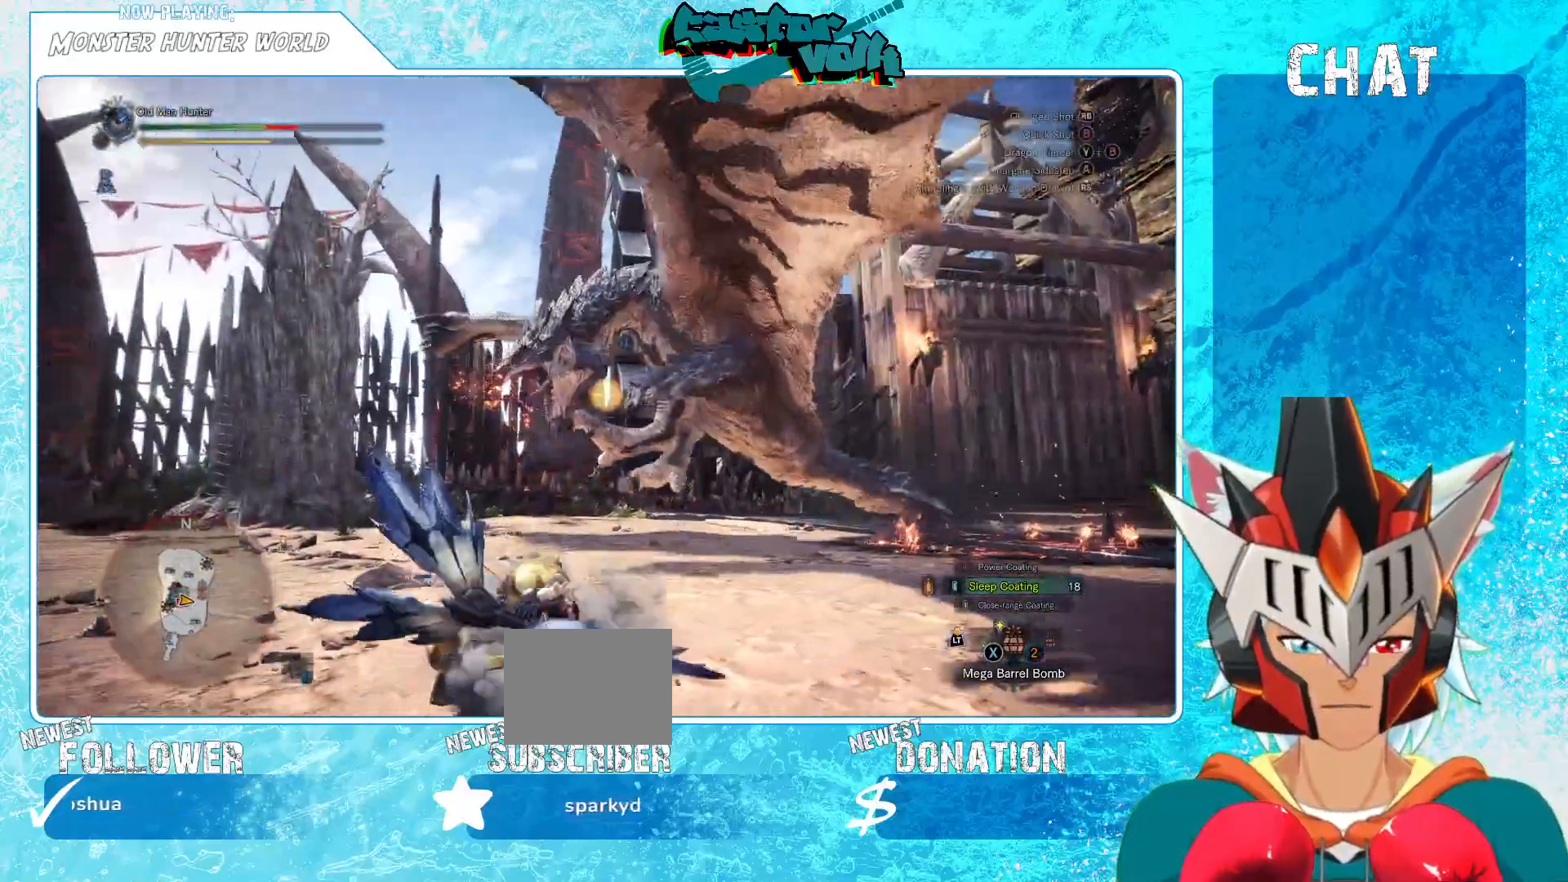
{"buttons": [], "left_stick": "left", "right_stick": "center", "events": [[83, "right_stick", "up"], [133, "right_stick", "up-right"], [233, "right_stick", "center"], [333, "L1", "down"], [350, "left_stick", "left"], [383, "L1", "up"]]}
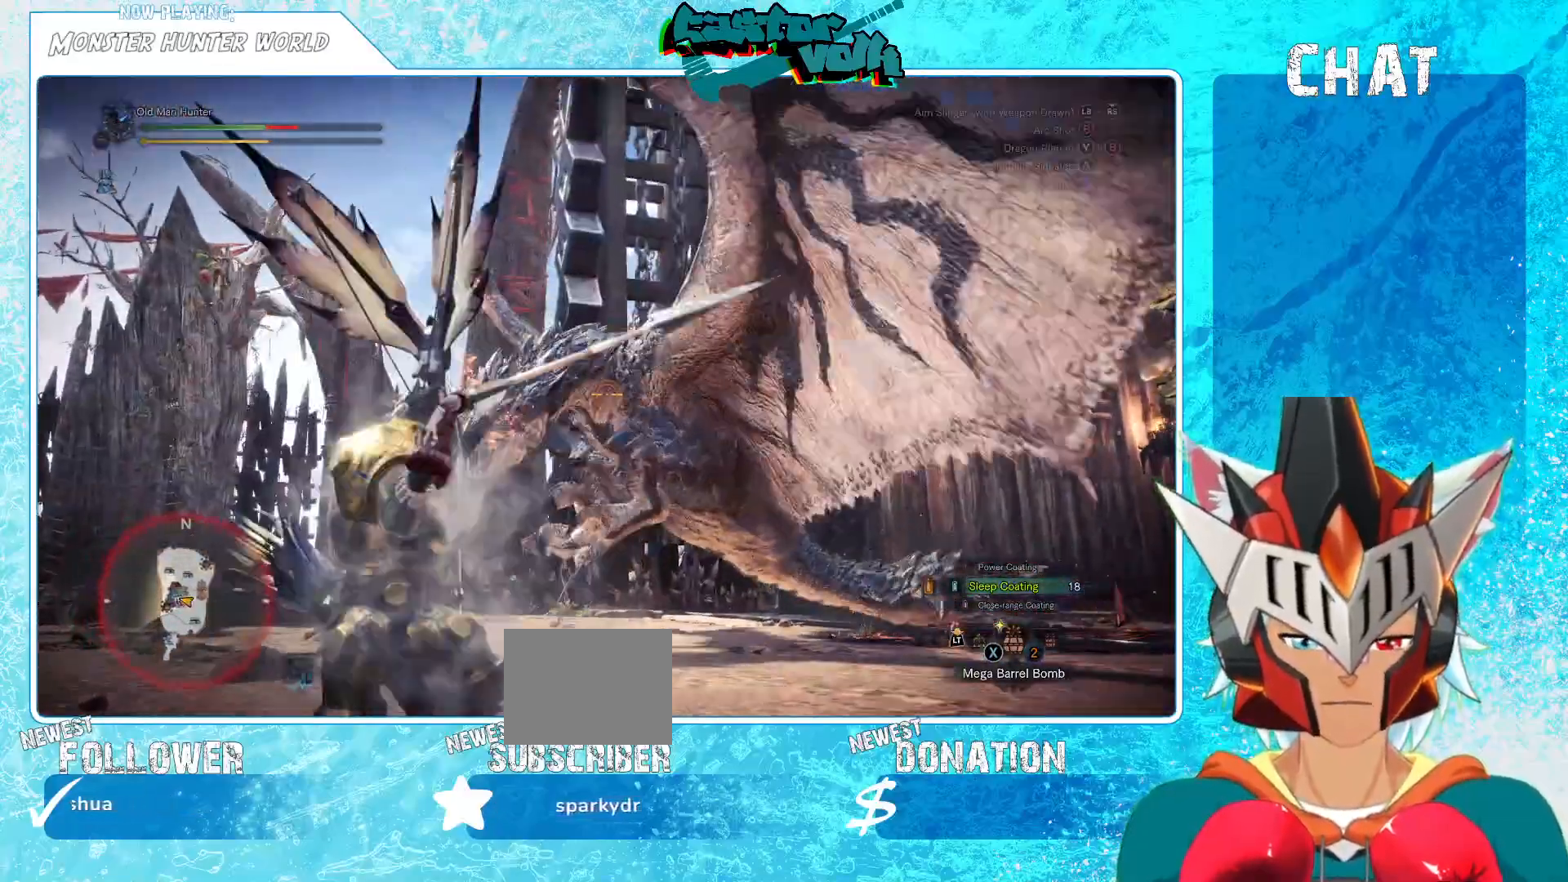
{"buttons": [], "left_stick": "center", "right_stick": "center", "events": [[33, "left_stick", "center"]]}
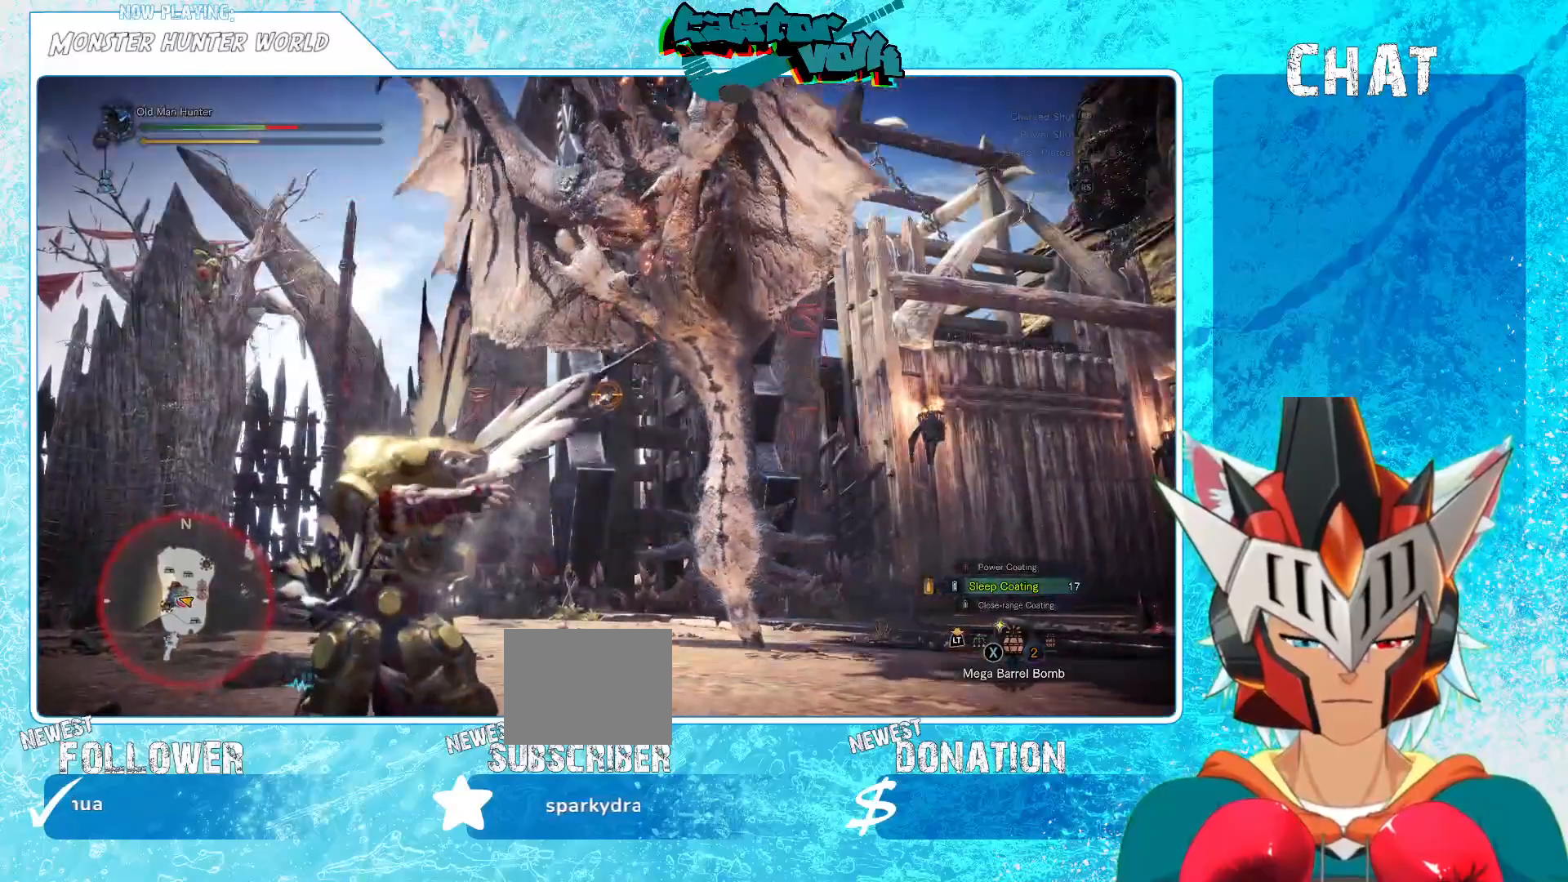
{"buttons": [], "left_stick": "down-right", "right_stick": "center", "events": [[33, "left_stick", "down-right"], [267, "A", "down"], [367, "A", "up"], [400, "A", "down"], [467, "A", "up"]]}
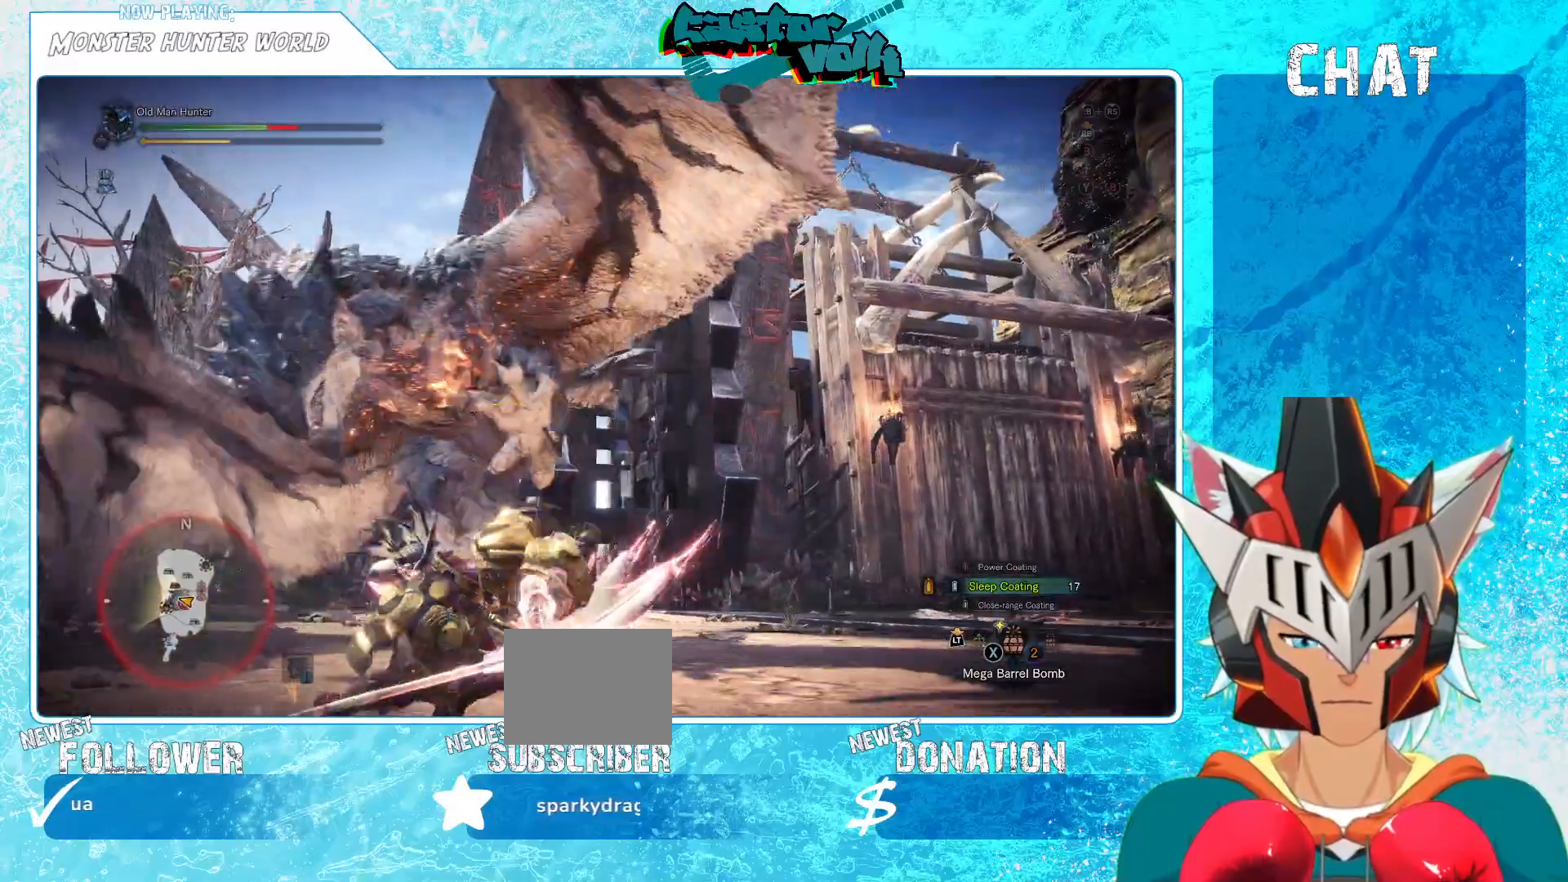
{"buttons": [], "left_stick": "left", "right_stick": "left", "events": [[133, "right_stick", "left"], [317, "left_stick", "down-left"], [417, "left_stick", "left"], [433, "L1", "down"], [500, "L1", "up"]]}
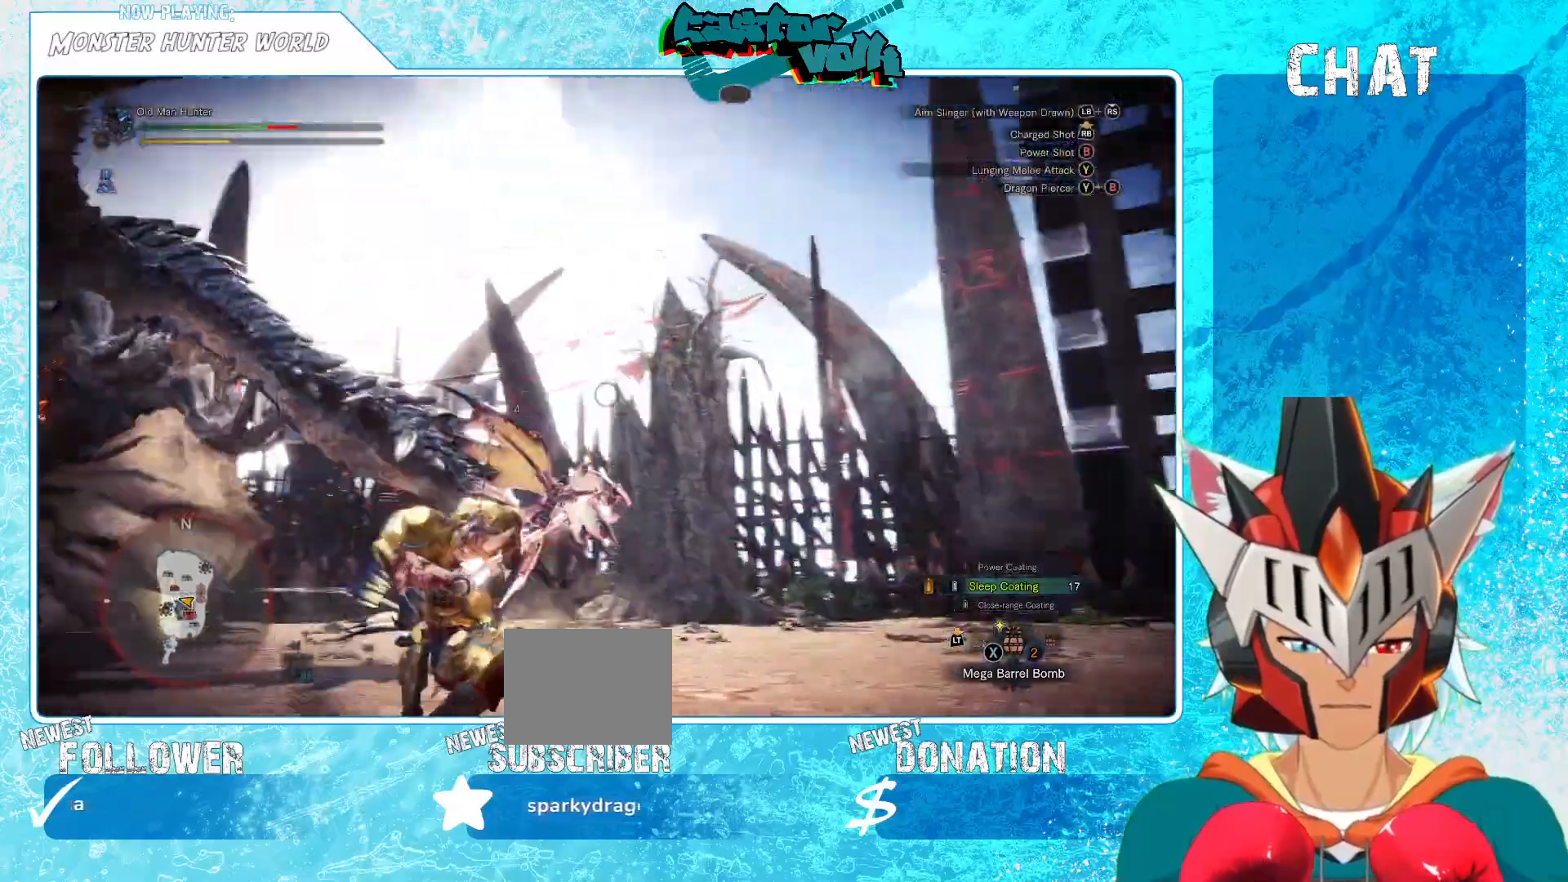
{"buttons": ["L1", "R1"], "left_stick": "center", "right_stick": "center", "events": [[383, "left_stick", "center"], [433, "L1", "down"], [467, "R1", "down"], [467, "right_stick", "center"]]}
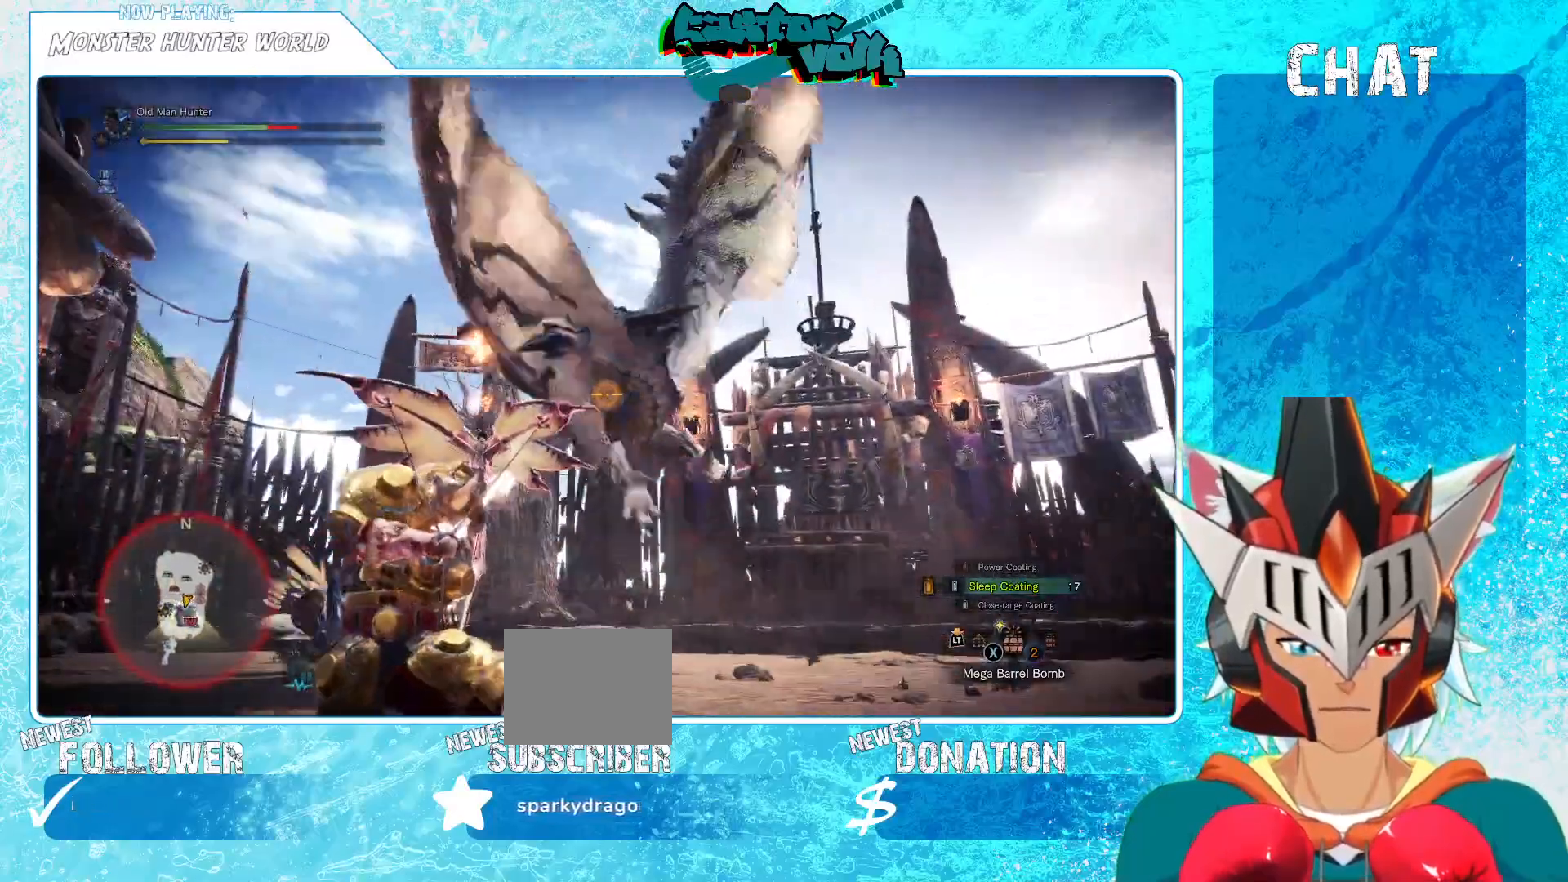
{"buttons": [], "left_stick": "up-left", "right_stick": "center", "events": [[17, "left_stick", "right"], [183, "R1", "up"], [217, "left_stick", "up"], [300, "left_stick", "up-left"], [367, "right_stick", "down"], [417, "right_stick", "center"], [467, "L1", "up"]]}
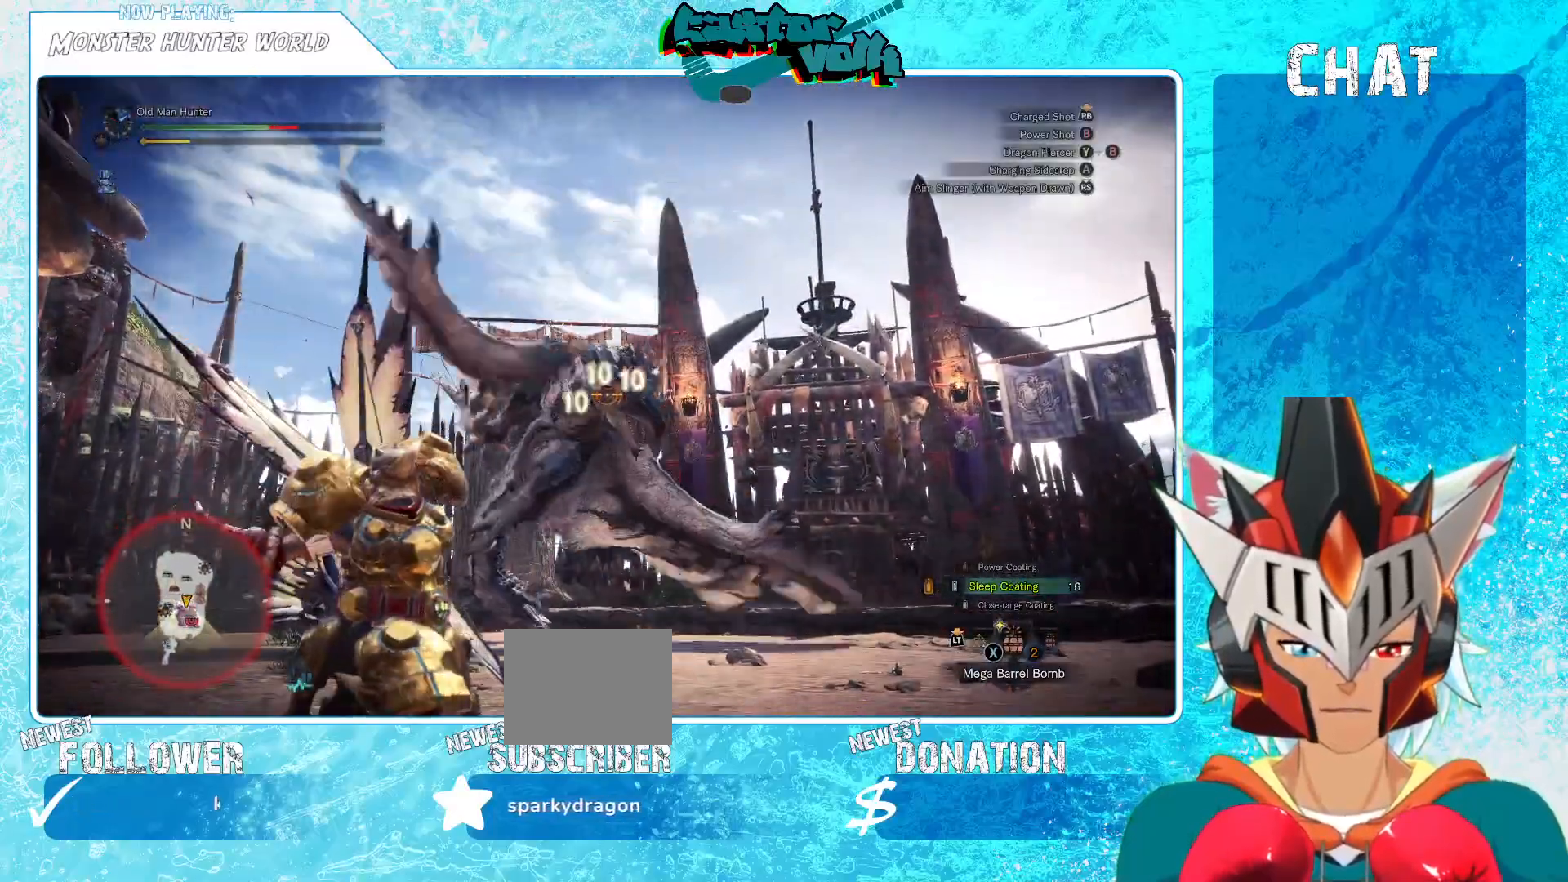
{"buttons": [], "left_stick": "left", "right_stick": "center", "events": [[67, "left_stick", "left"], [217, "right_stick", "down"], [333, "right_stick", "center"]]}
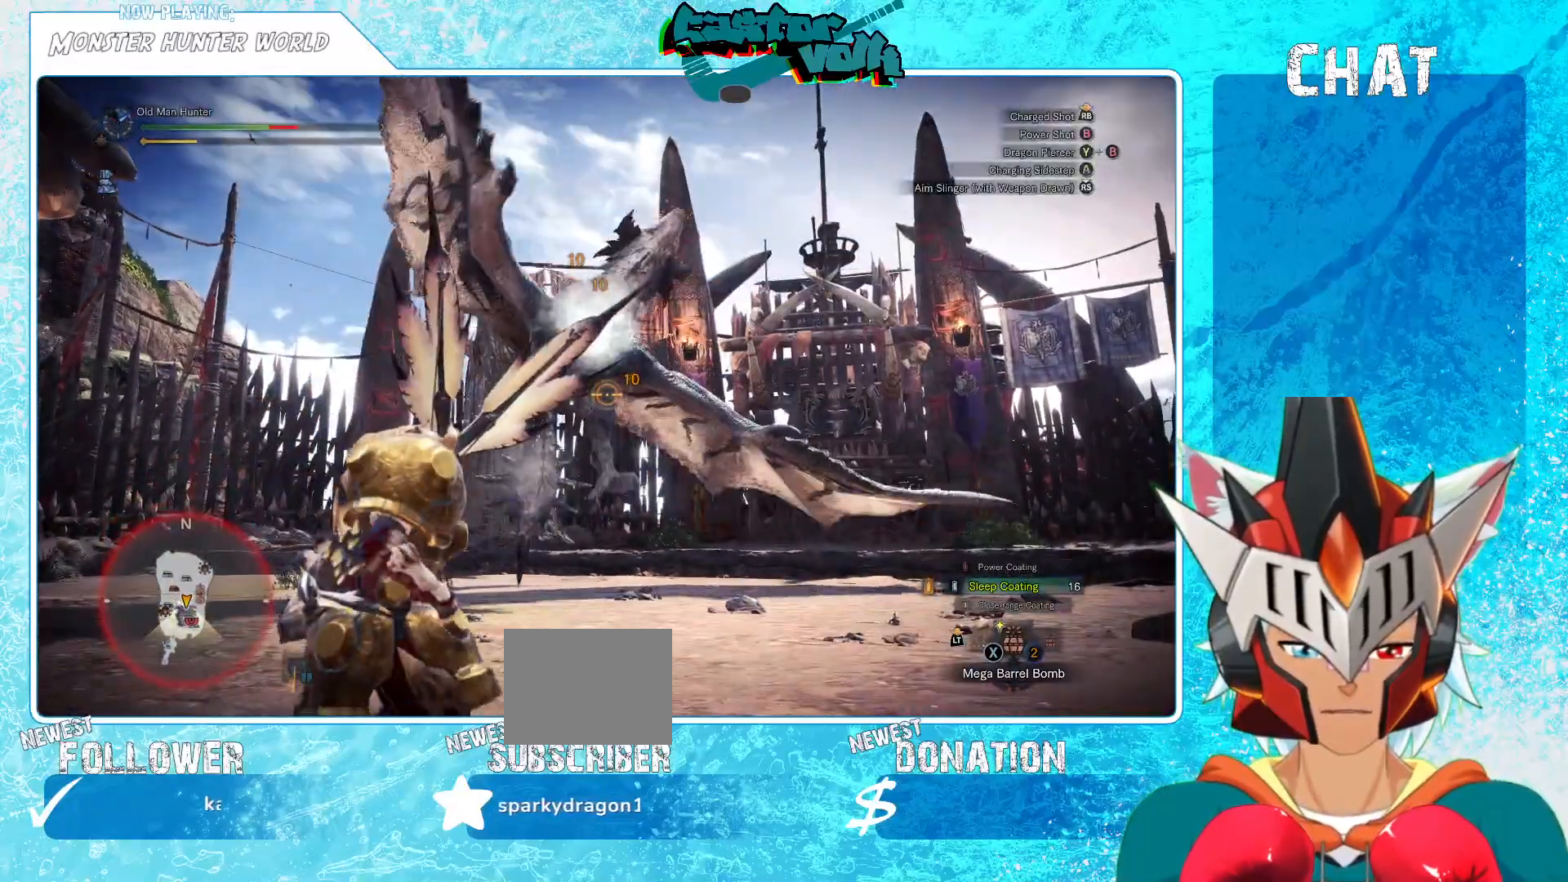
{"buttons": [], "left_stick": "up", "right_stick": "down", "events": [[233, "left_stick", "up"], [350, "right_stick", "down"]]}
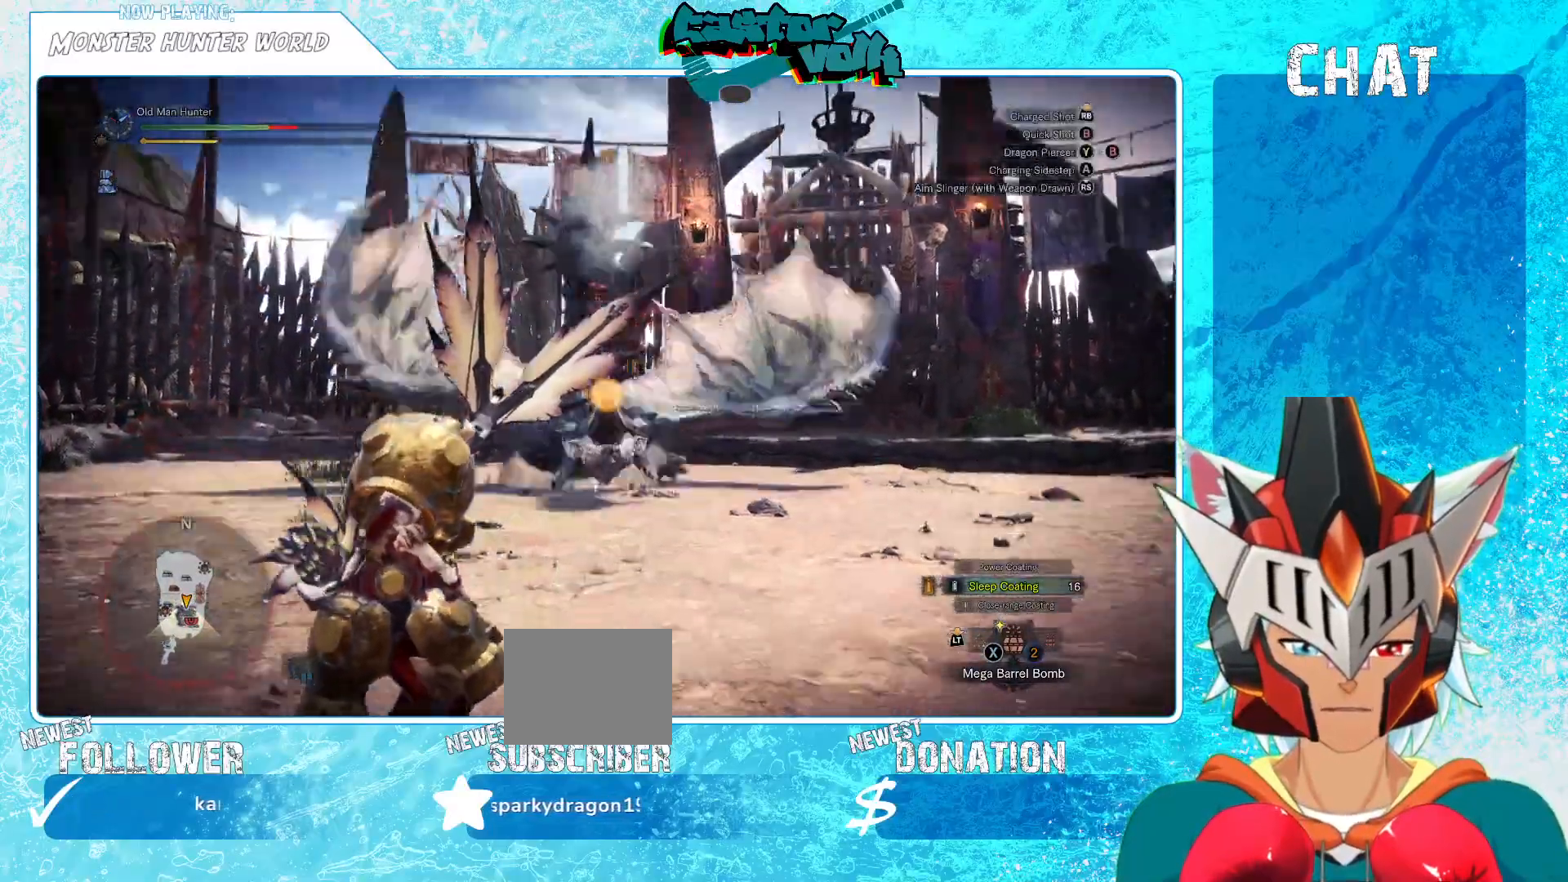
{"buttons": [], "left_stick": "up", "right_stick": "center", "events": [[17, "right_stick", "center"], [417, "right_stick", "down"], [483, "right_stick", "center"]]}
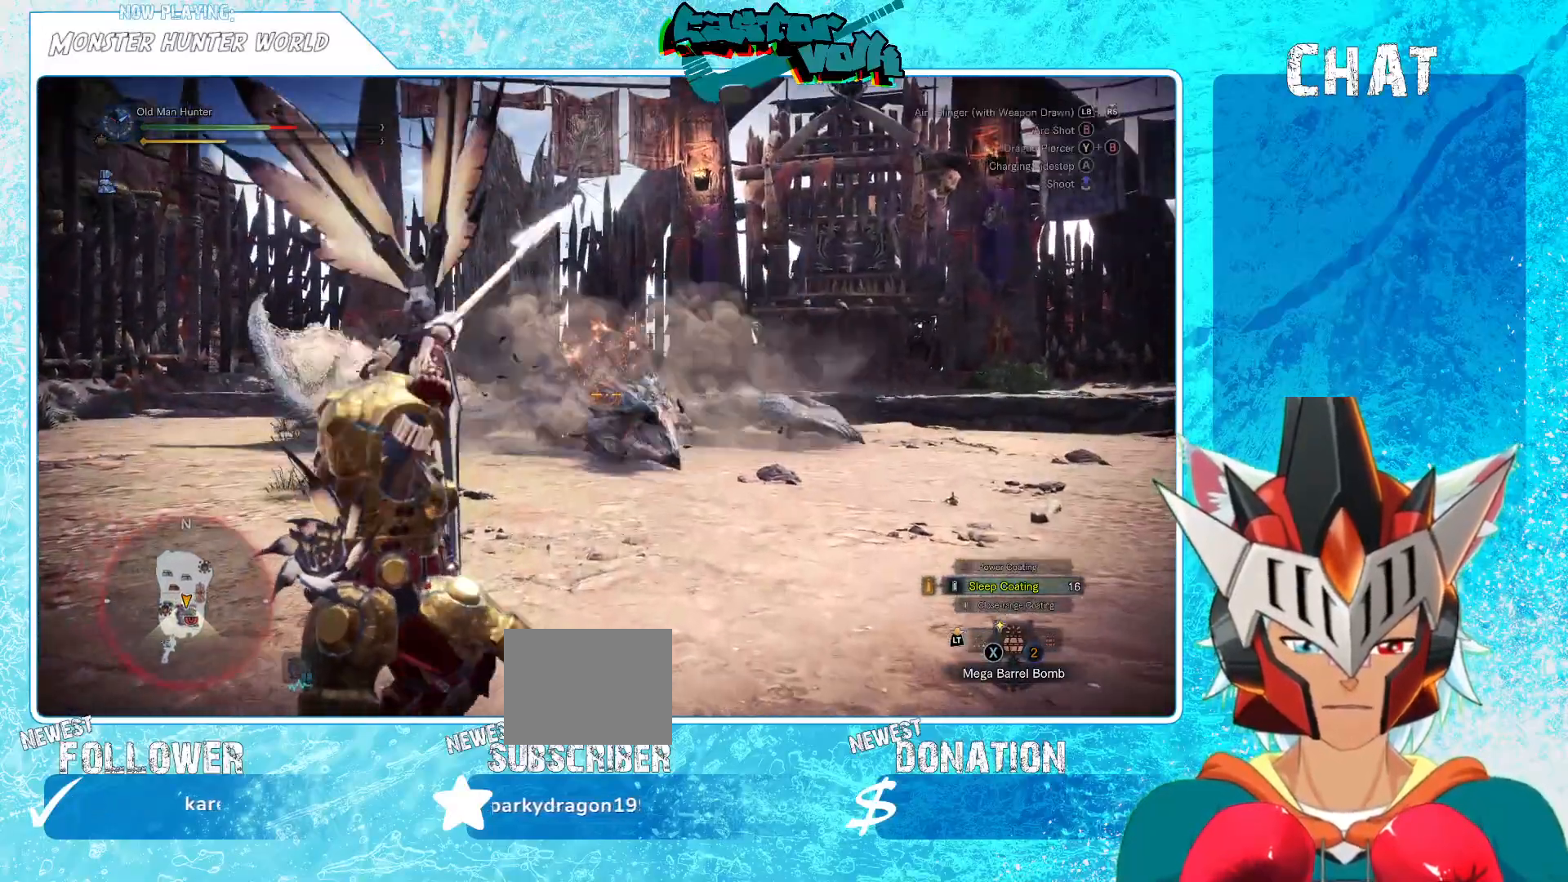
{"buttons": [], "left_stick": "up-right", "right_stick": "center"}
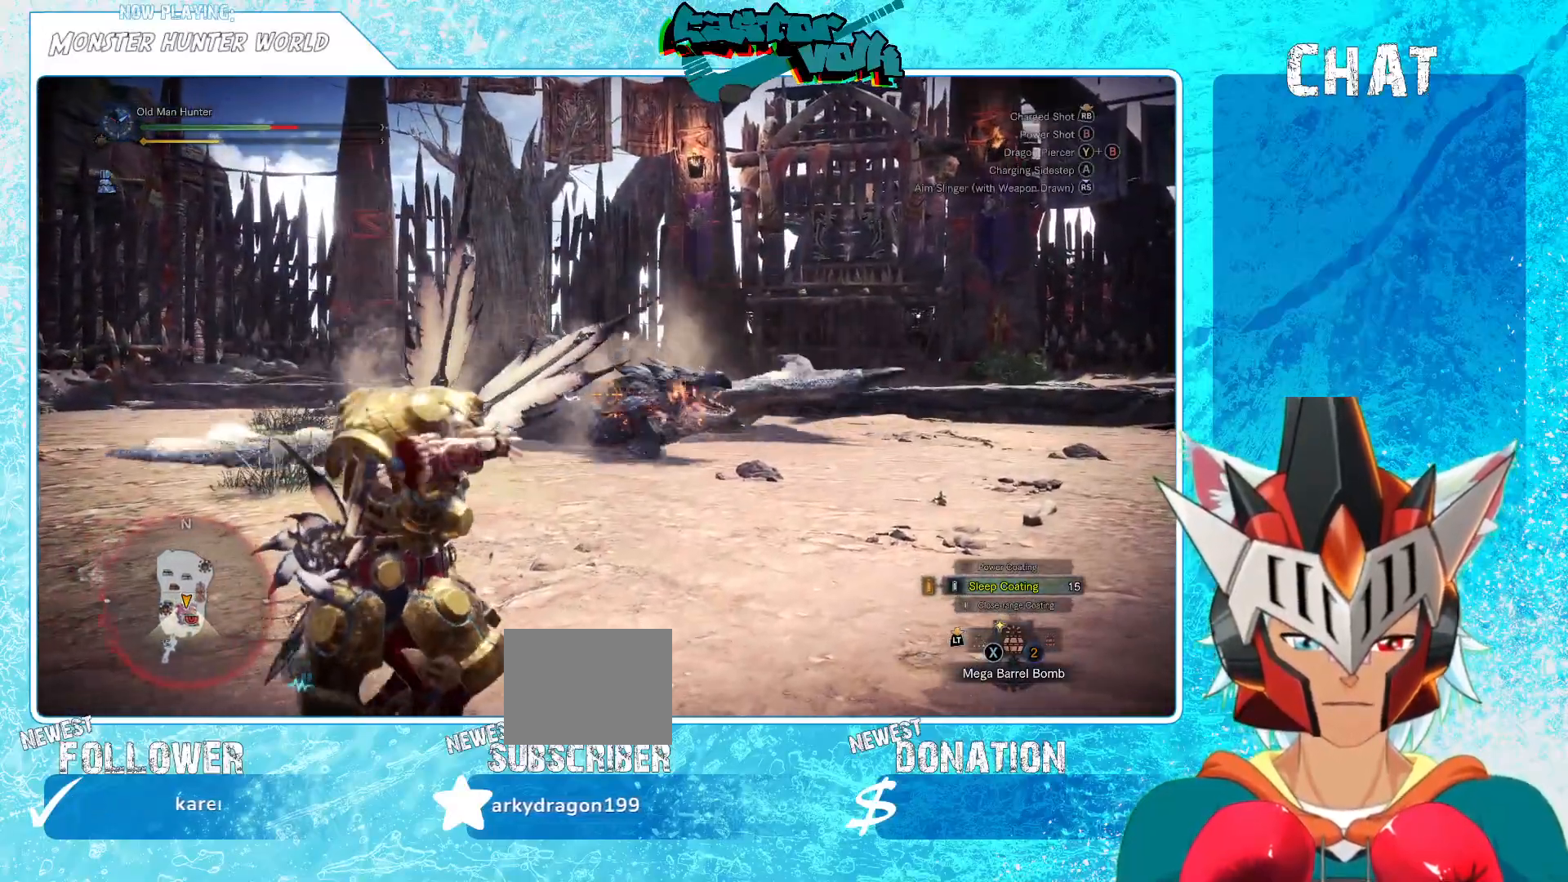
{"buttons": ["B", "Y"], "left_stick": "up", "right_stick": "center", "events": [[283, "left_stick", "up"], [383, "B", "down"], [383, "Y", "down"]]}
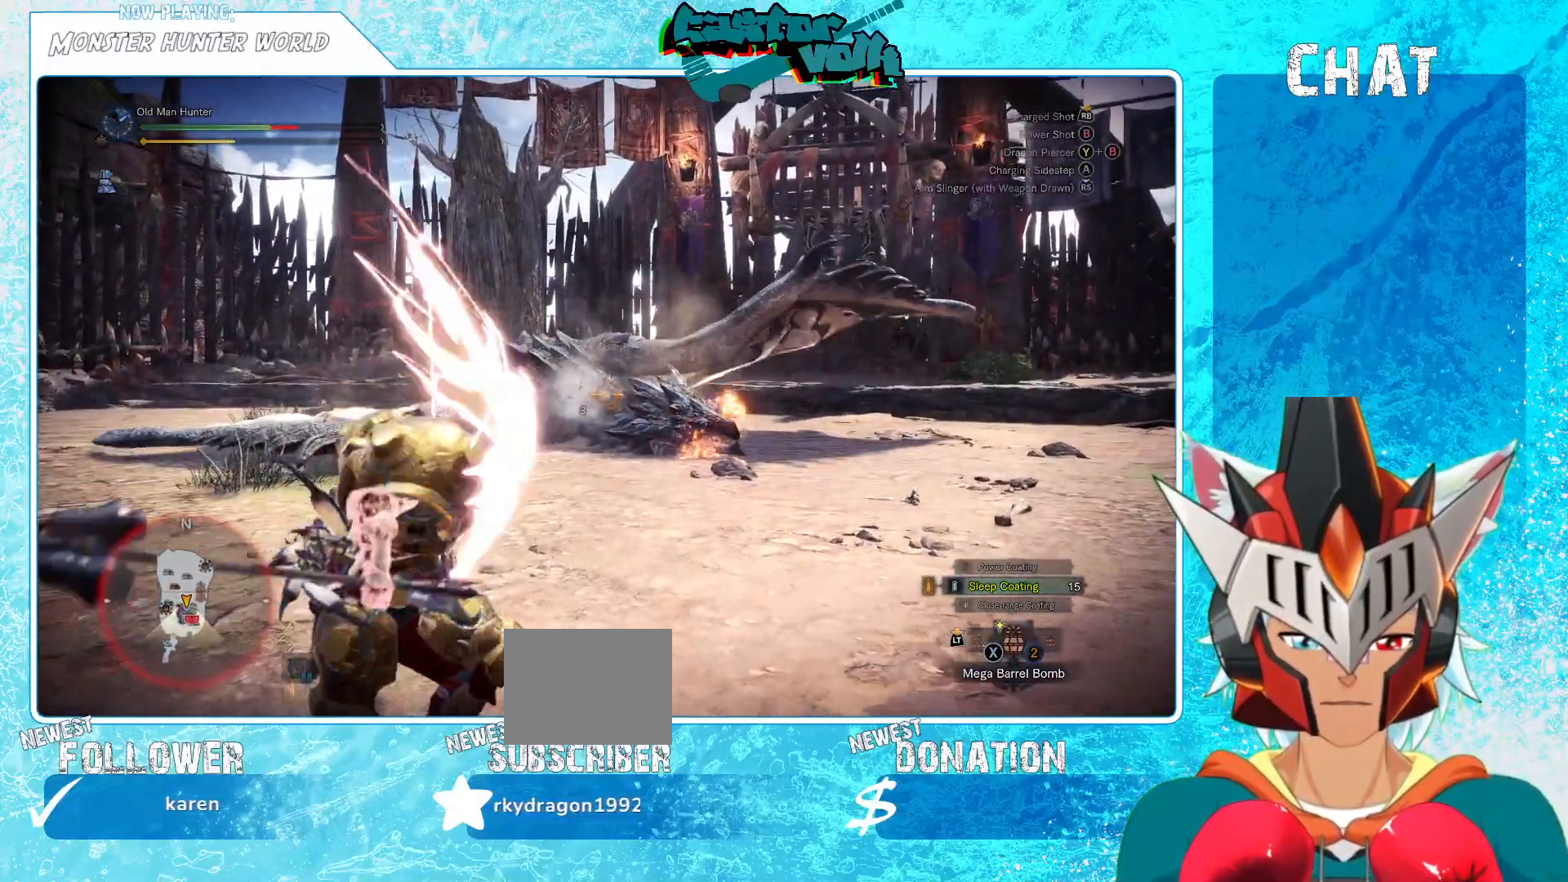
{"buttons": [], "left_stick": "center", "right_stick": "center", "events": [[50, "B", "up"], [50, "Y", "up"], [350, "left_stick", "center"]]}
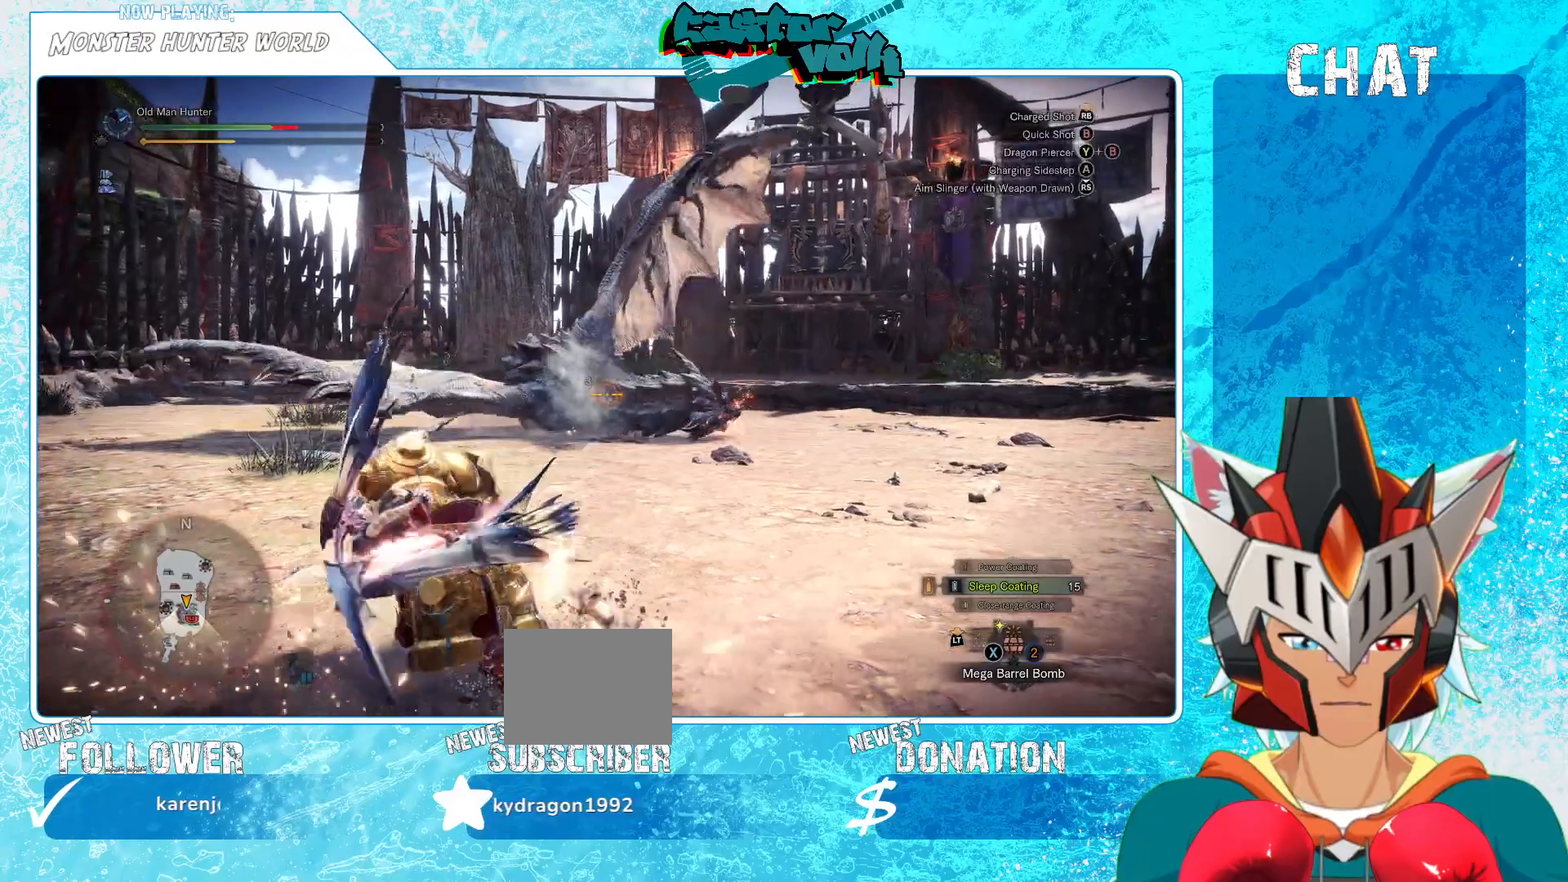
{"buttons": [], "left_stick": "center", "right_stick": "left", "events": [[150, "L1", "down"], [217, "L1", "up"], [433, "right_stick", "left"]]}
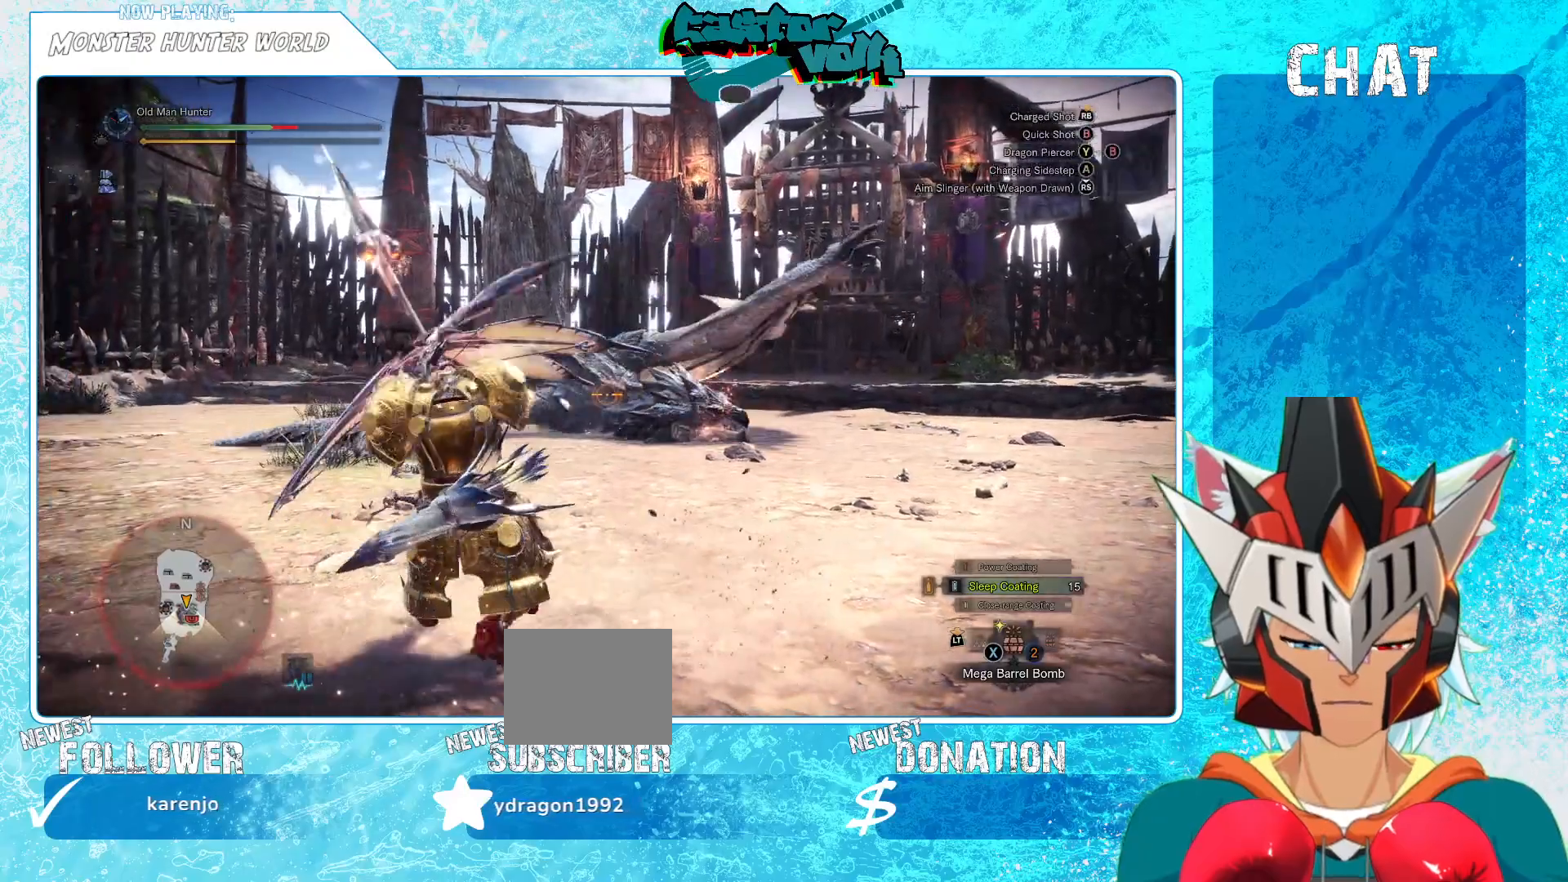
{"buttons": ["L1"], "left_stick": "center", "right_stick": "center", "events": [[17, "right_stick", "center"], [183, "L1", "down"], [250, "L1", "up"], [367, "L1", "down"]]}